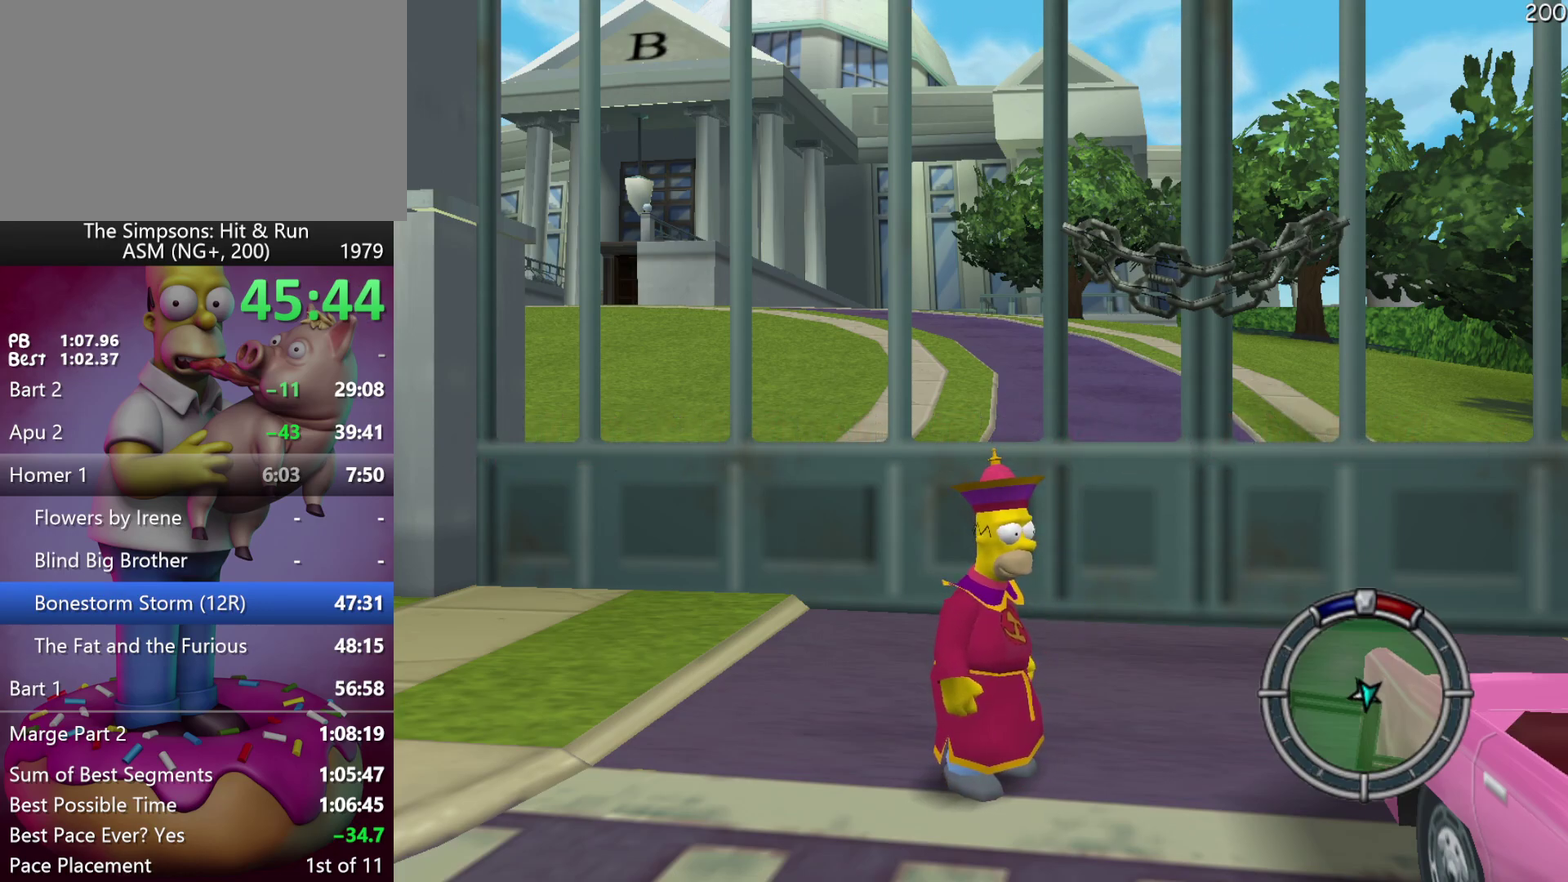
Gameplay with a controller (Xbox layout); each line is a JSON object with the inputs held at the frame after it. "events" lists button and stick changes between this image and that frame as [ms after this image, input, new state], when the widget could be followed in between. Not read: DPAD_DOWN DPAD_RIGHT DPAD_UP L3 R3.
{"buttons": ["START"], "left_stick": "center", "events": [[433, "START", "down"]]}
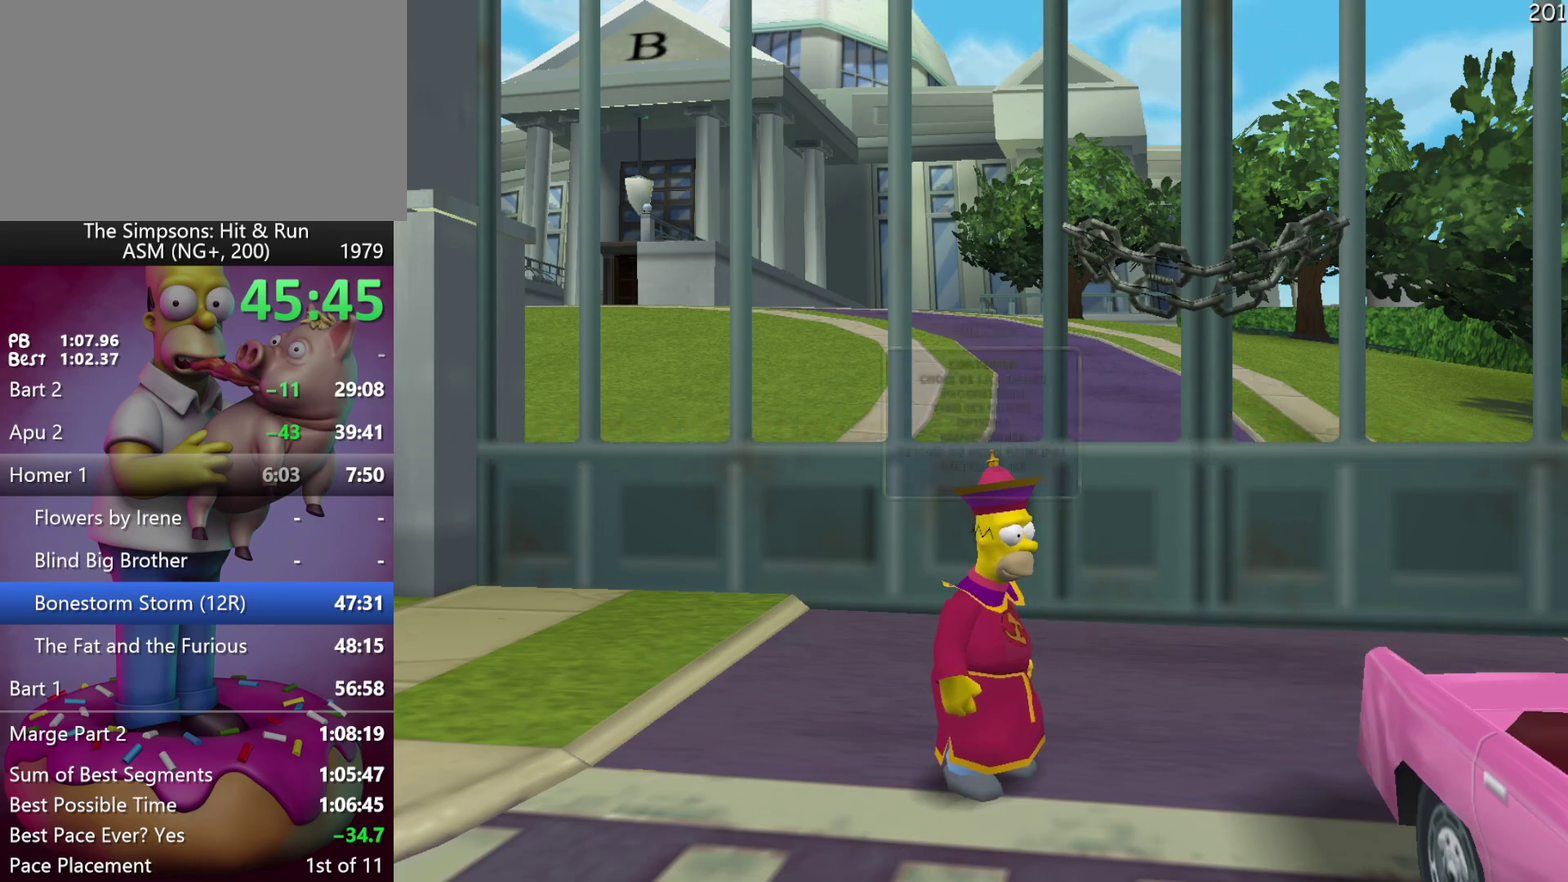
{"buttons": [], "left_stick": "center", "events": [[67, "START", "up"], [217, "left_stick", "down"], [250, "B", "down"], [400, "B", "up"], [417, "left_stick", "center"]]}
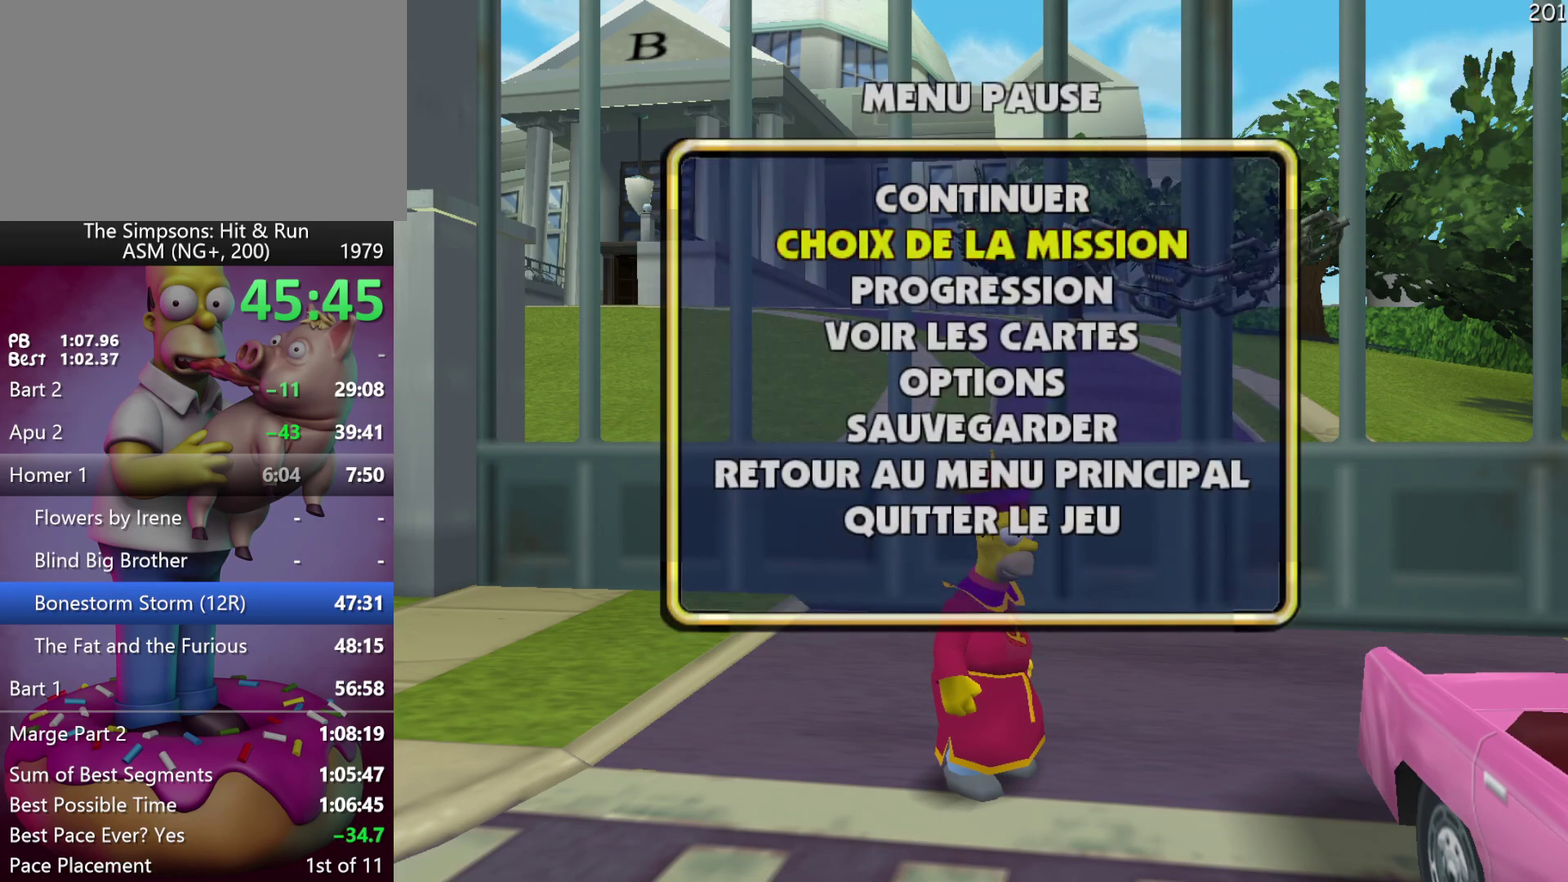
{"buttons": [], "left_stick": "center", "events": []}
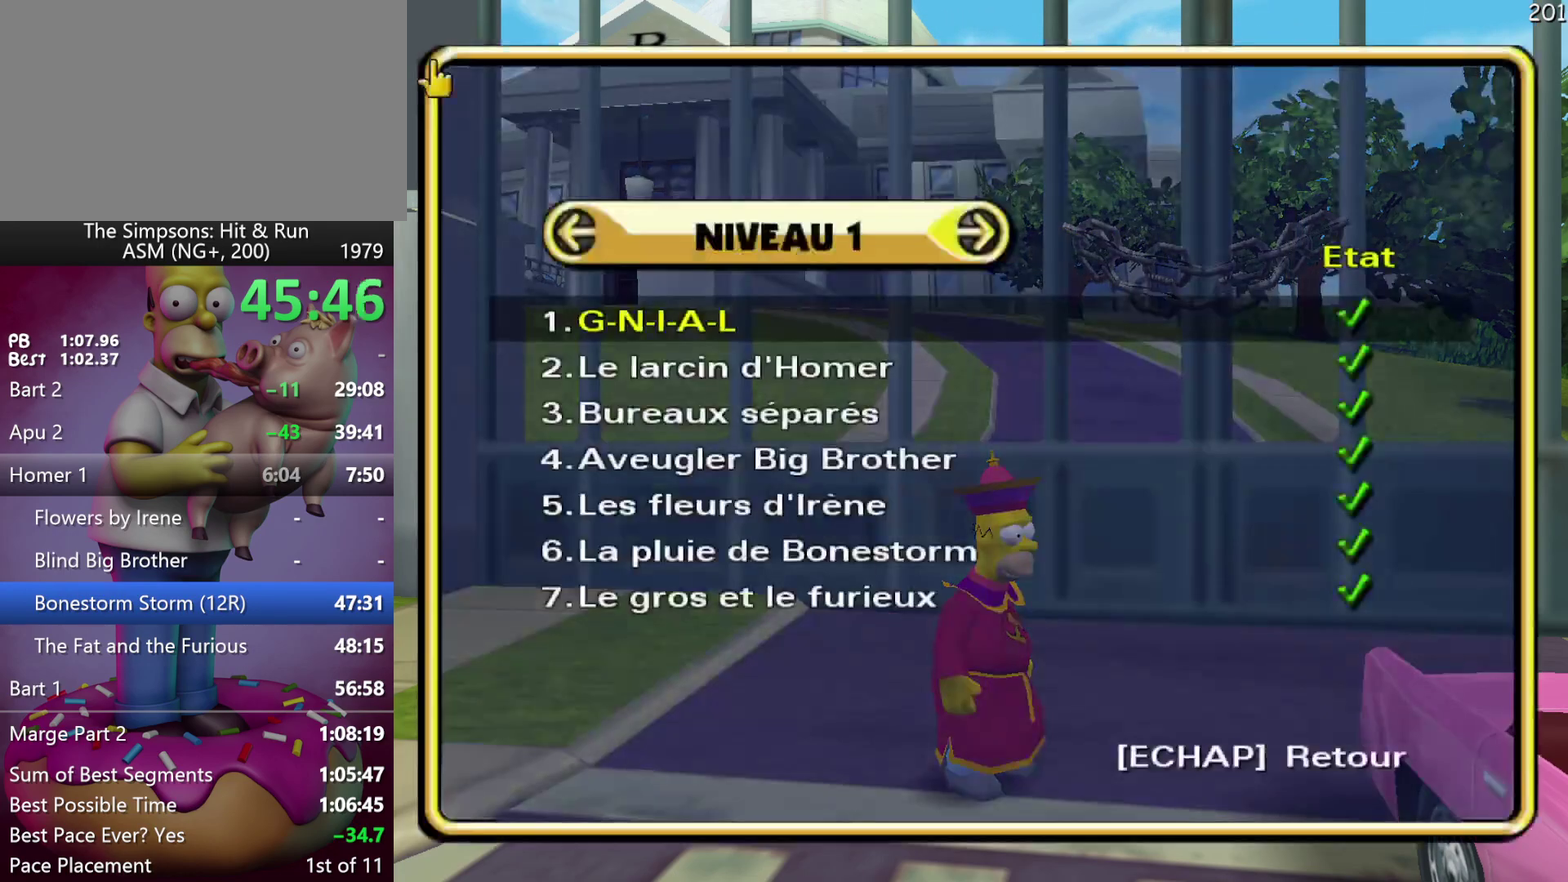
{"buttons": [], "left_stick": "center", "events": [[283, "B", "down"], [450, "B", "up"]]}
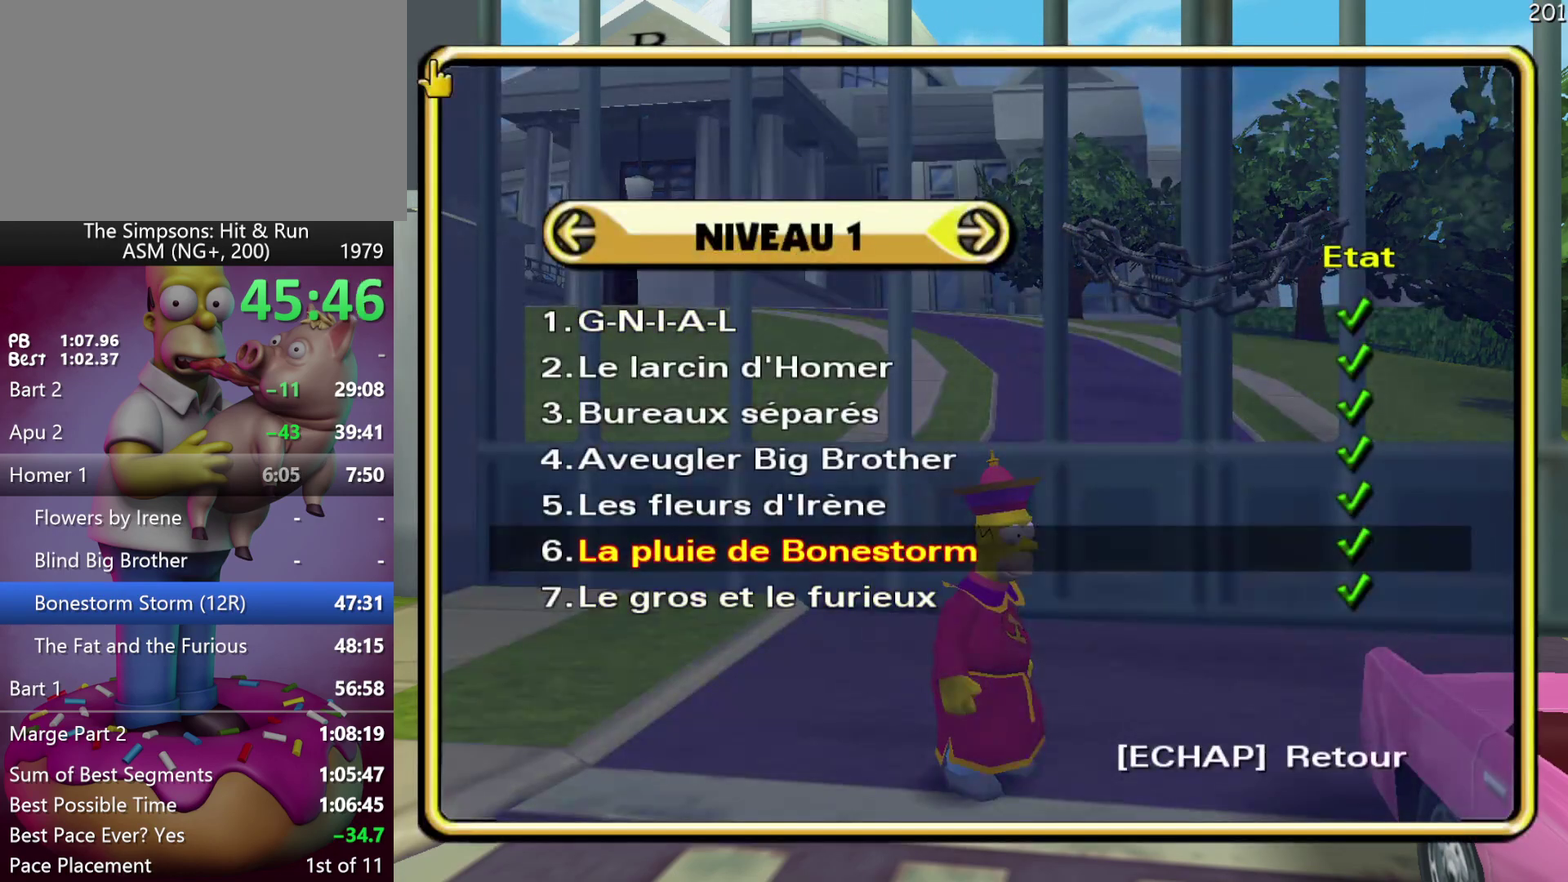
{"buttons": [], "left_stick": "center", "events": []}
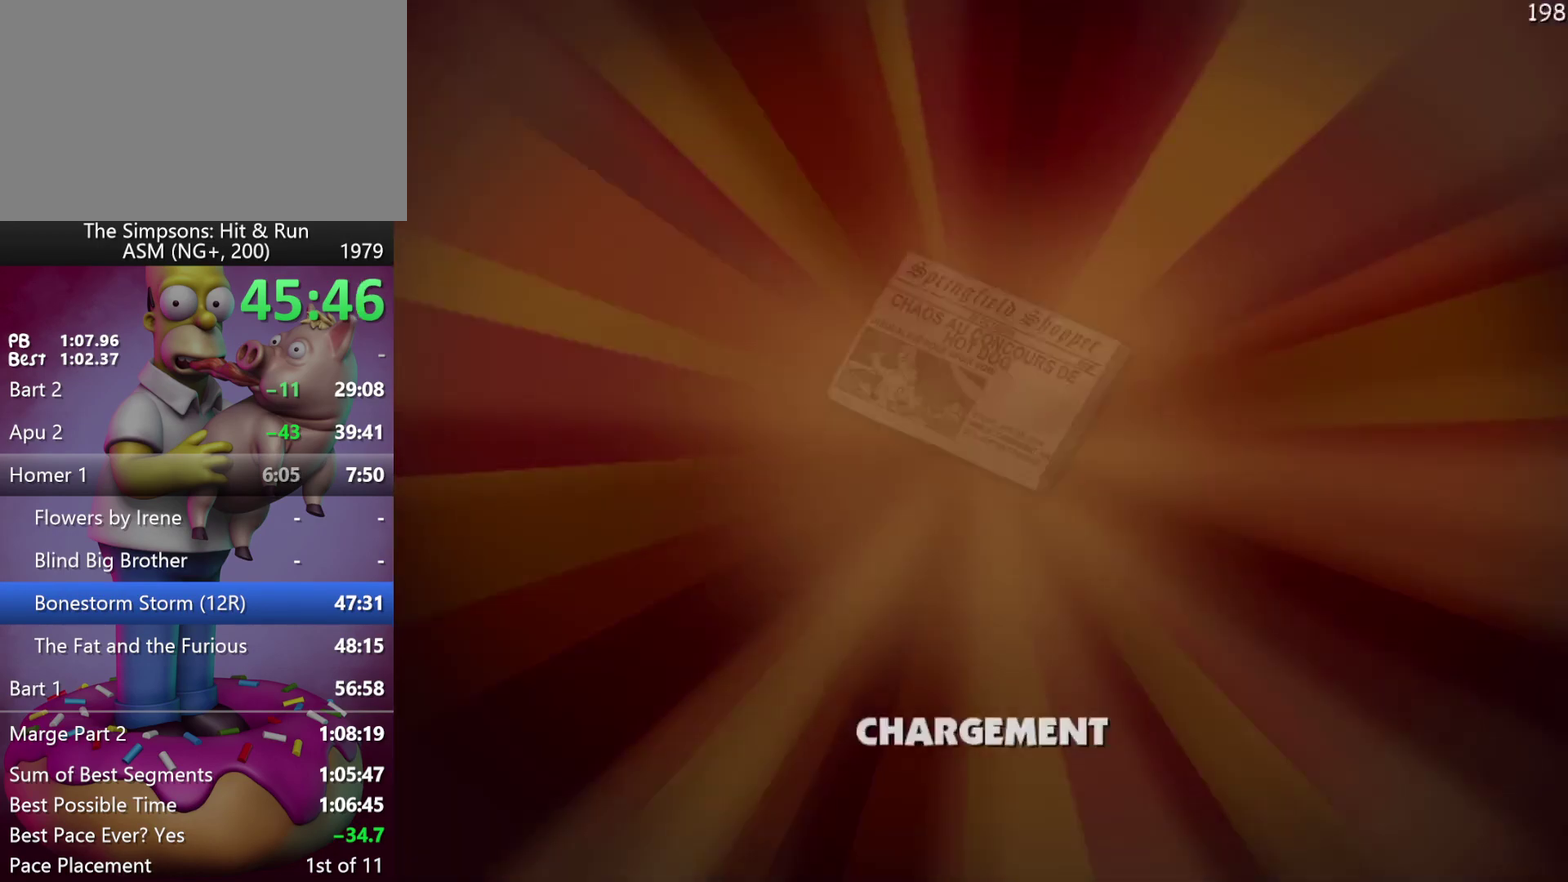
{"buttons": ["R2"], "left_stick": "down-right", "events": [[83, "left_stick", "right"], [217, "left_stick", "down-right"], [233, "B", "down"], [333, "B", "up"], [500, "R2", "down"]]}
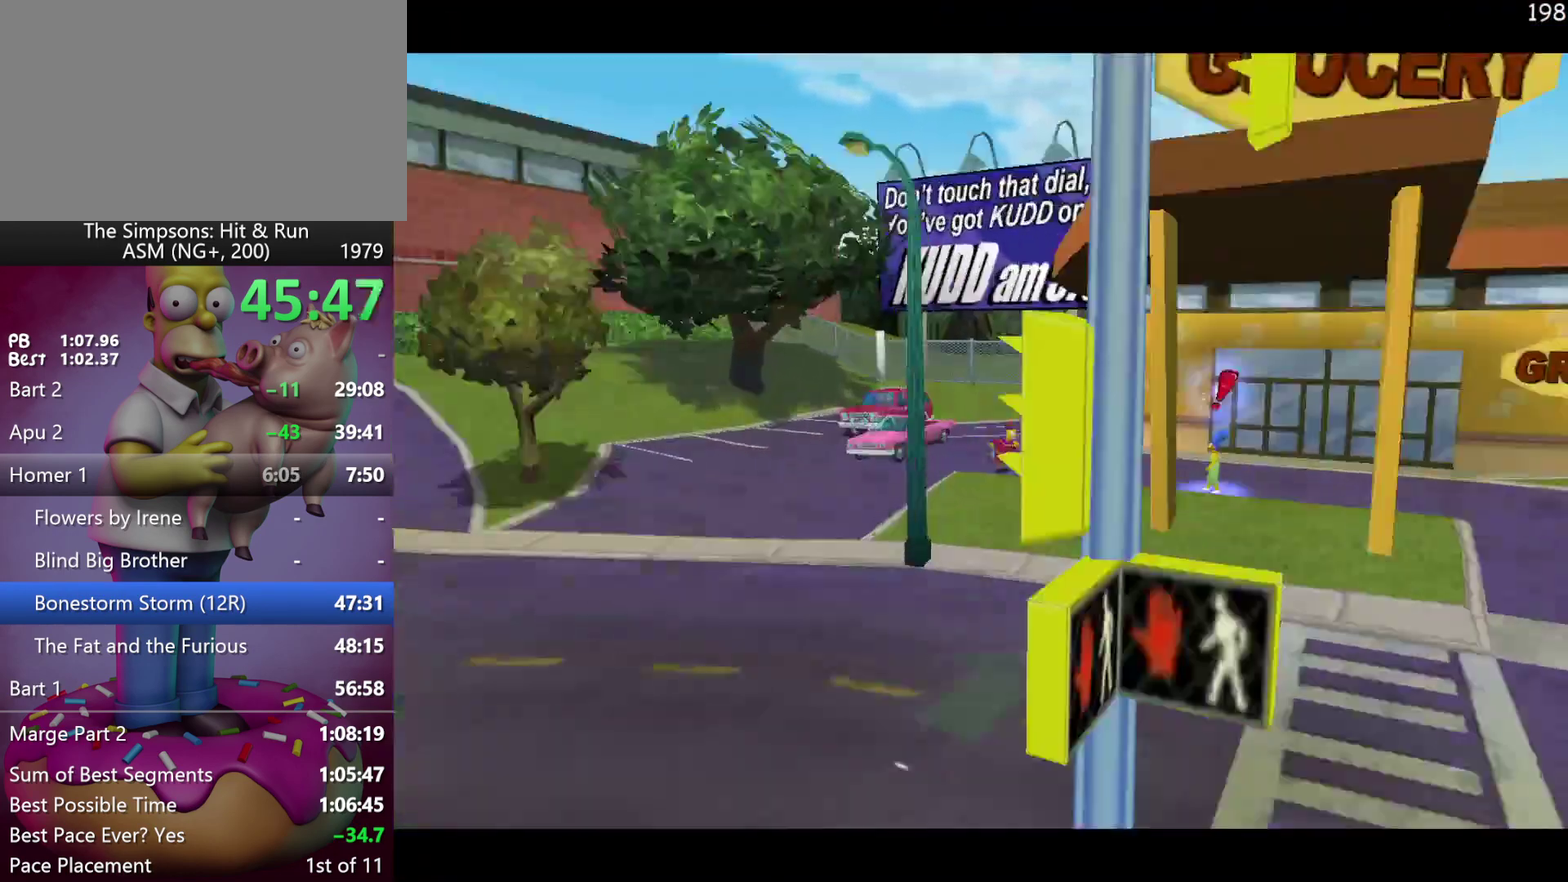
{"buttons": ["R2"], "left_stick": "right", "events": [[250, "left_stick", "right"]]}
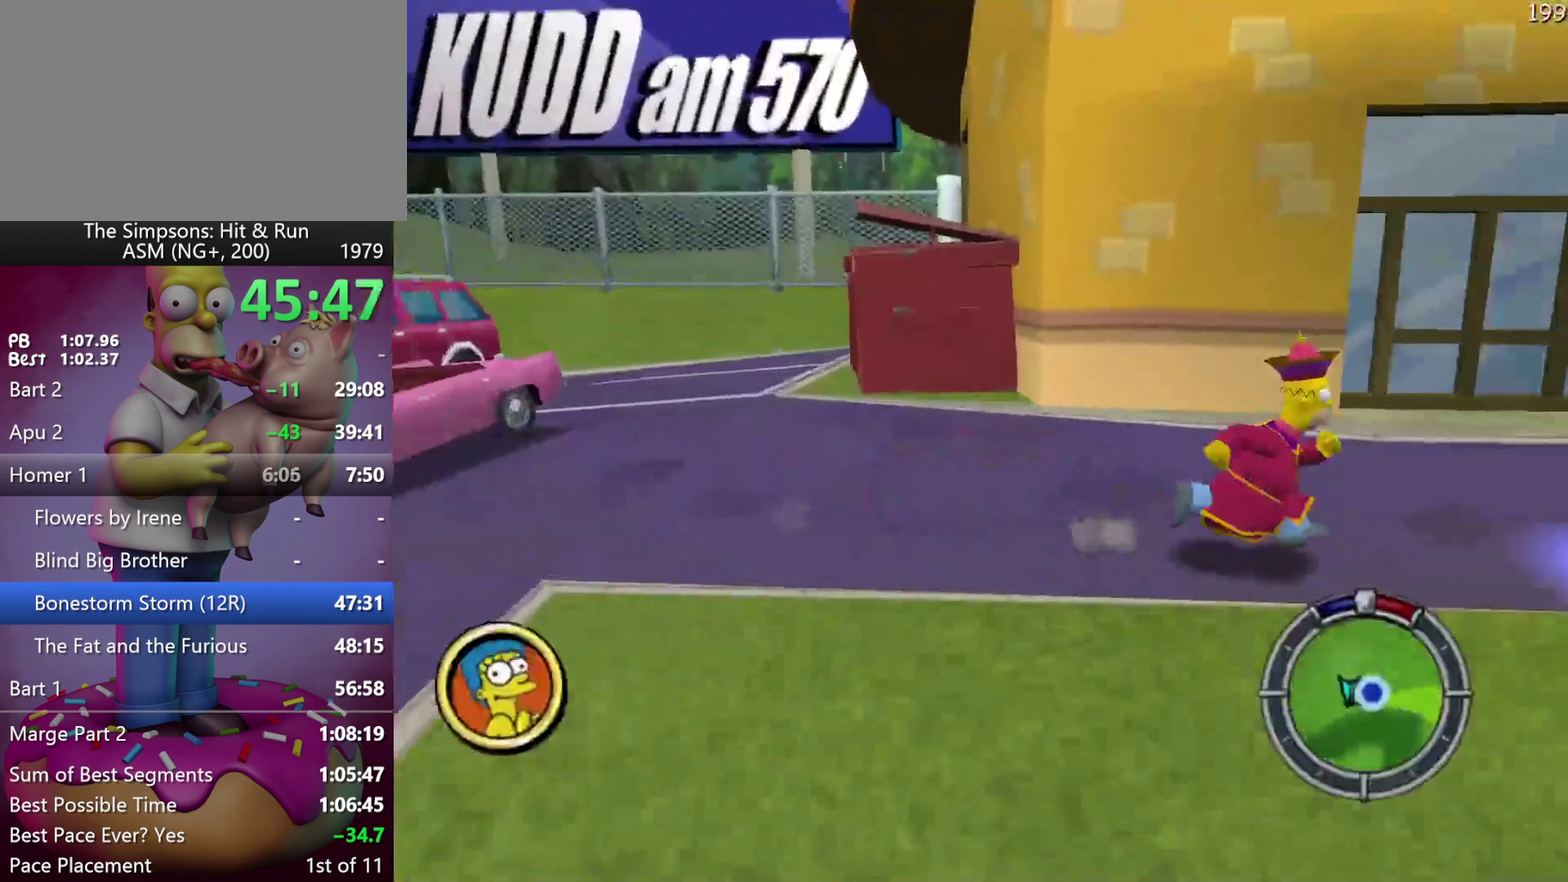
{"buttons": ["Y", "R2"], "left_stick": "center", "events": [[350, "Y", "down"], [383, "left_stick", "center"]]}
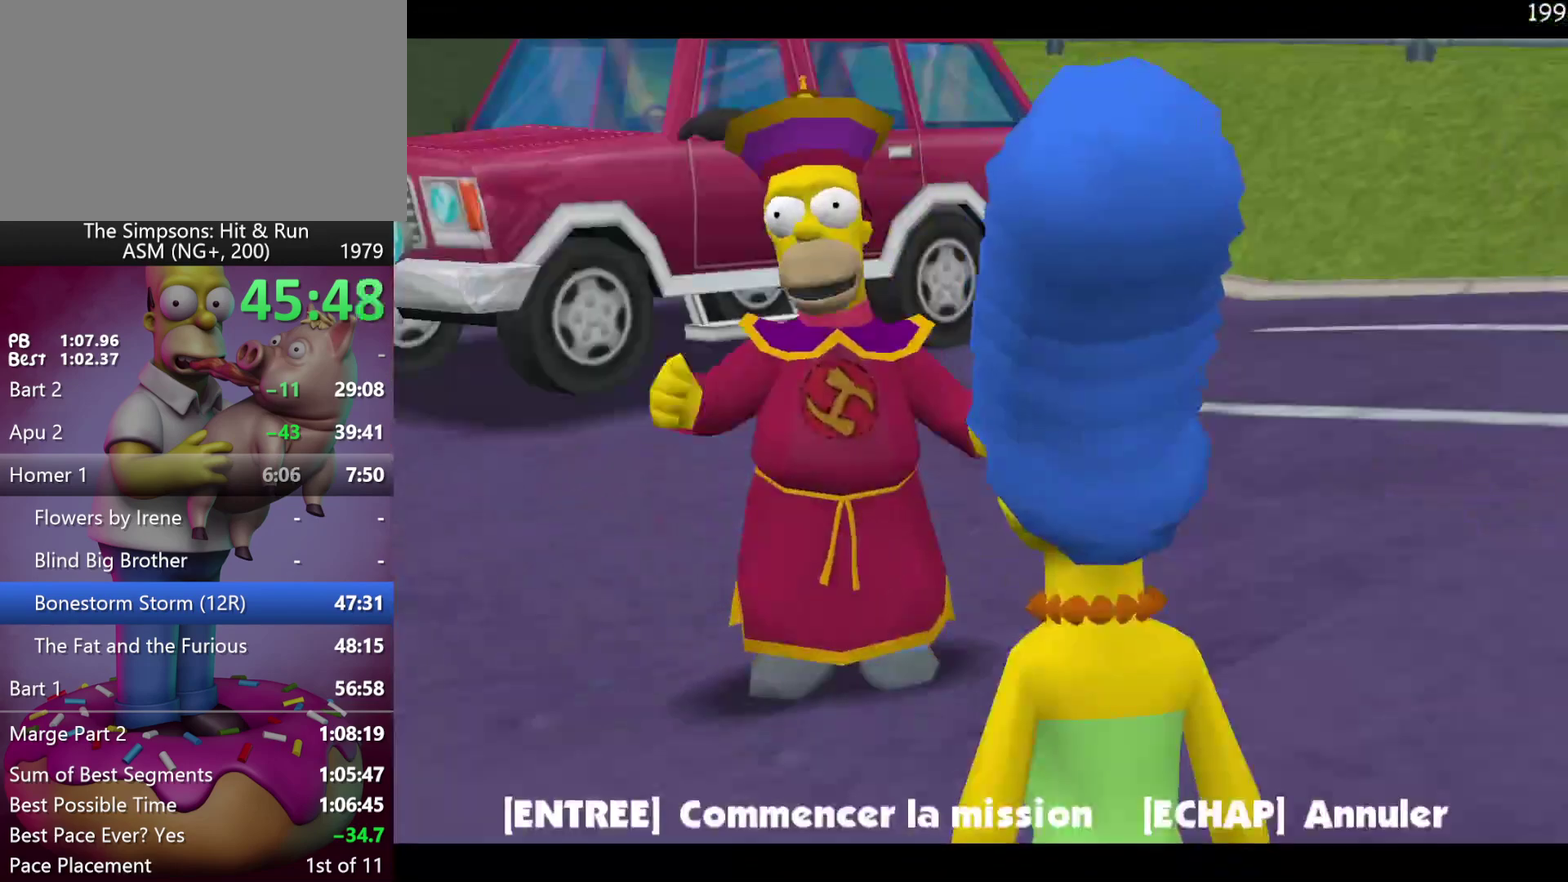
{"buttons": ["B"], "left_stick": "down-right", "events": [[17, "Y", "up"], [33, "R2", "up"], [350, "left_stick", "down-right"], [400, "B", "down"]]}
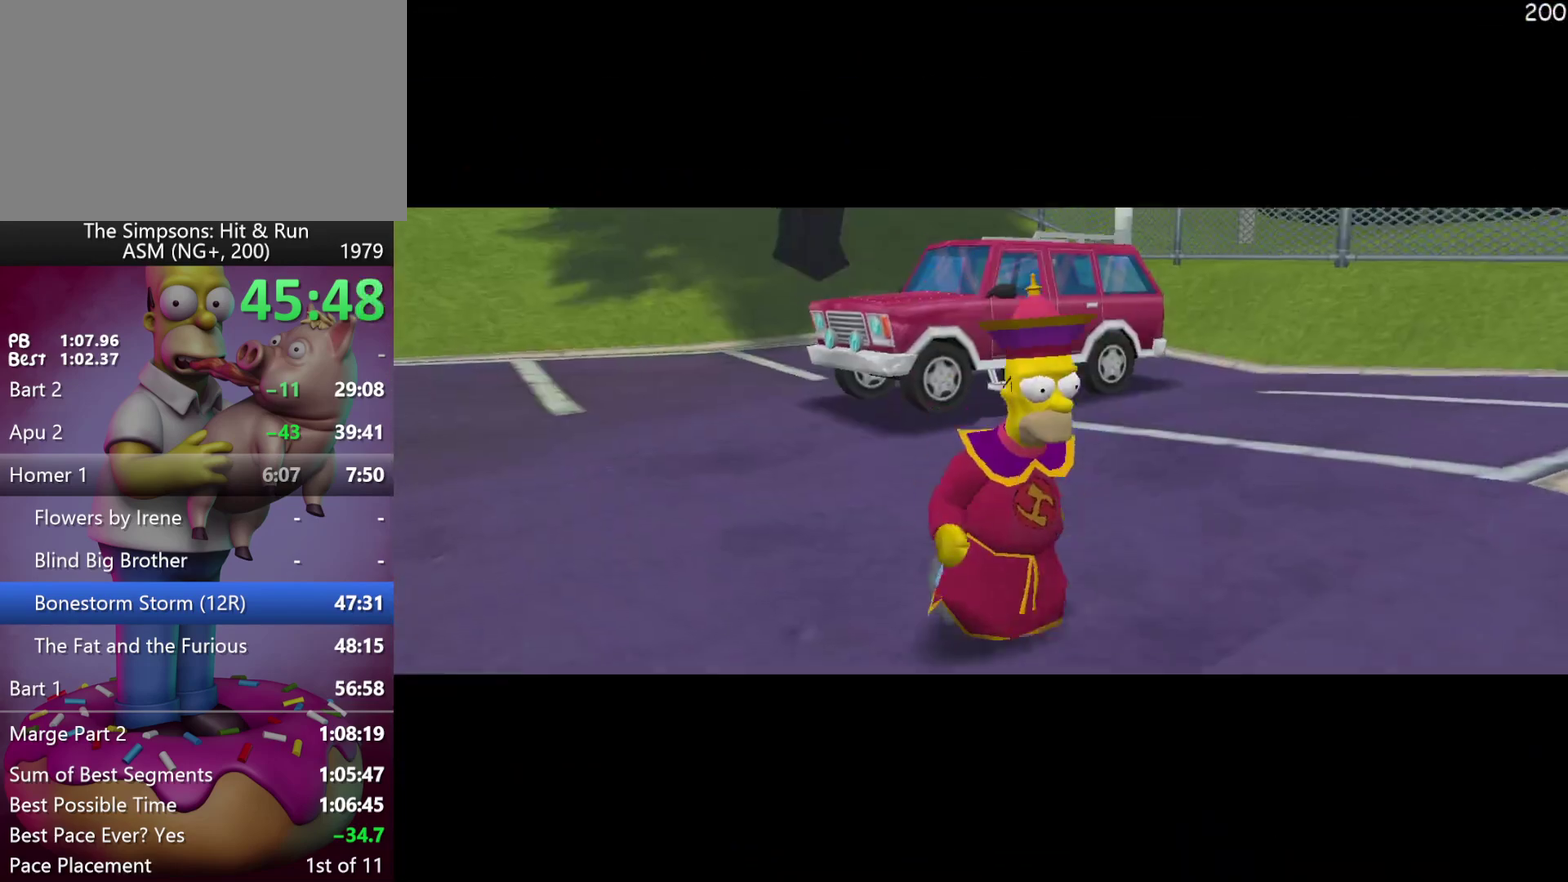
{"buttons": [], "left_stick": "down-right", "events": [[83, "B", "up"], [383, "B", "down"], [500, "B", "up"]]}
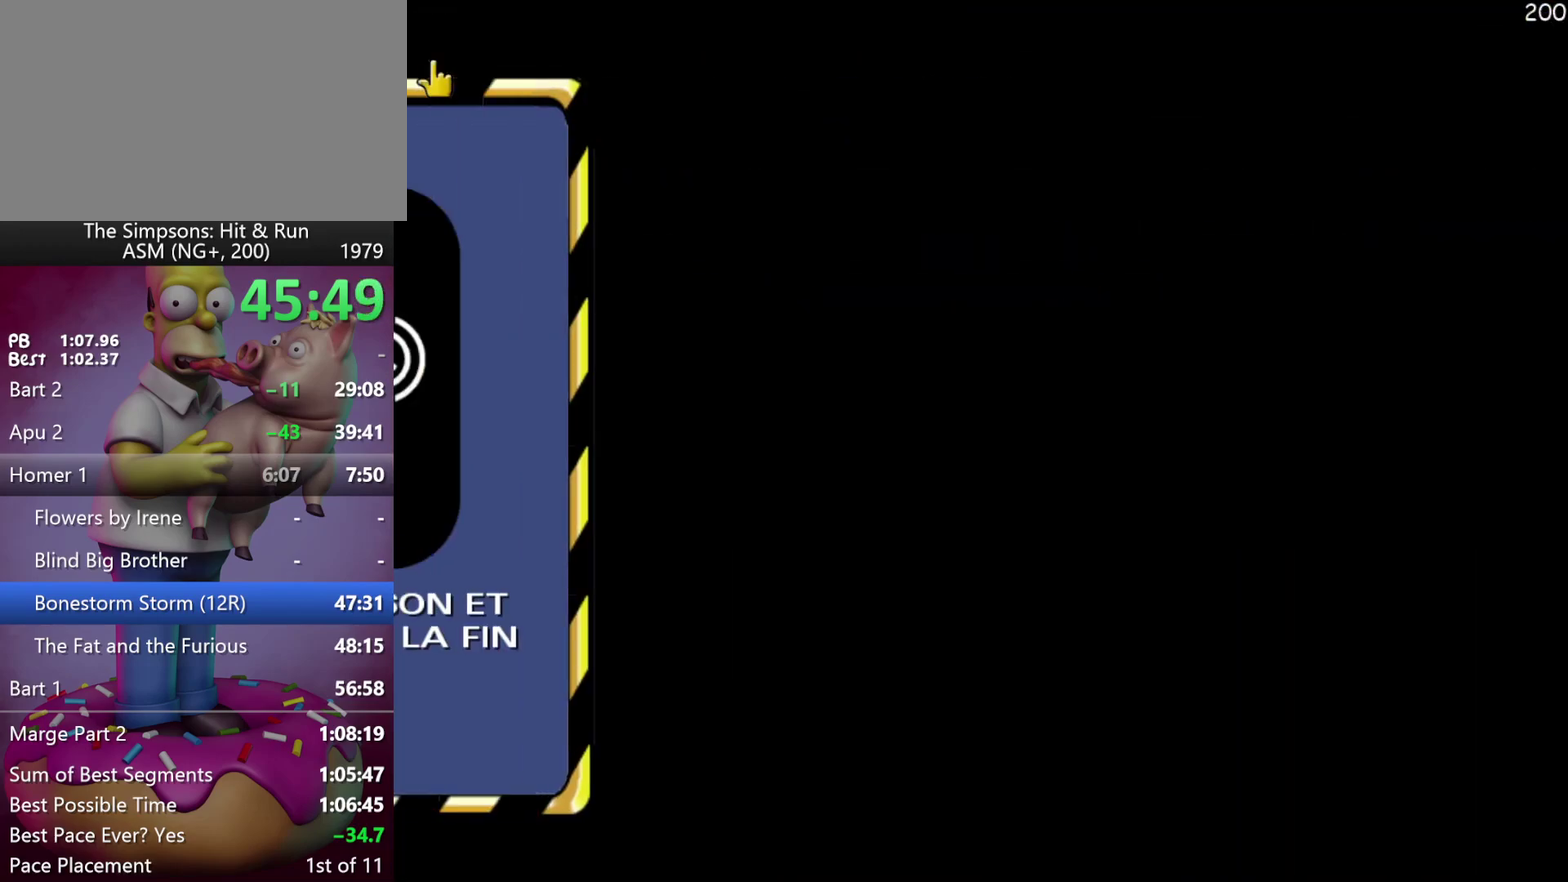
{"buttons": ["B"], "left_stick": "down-right", "events": [[100, "B", "down"], [183, "B", "up"], [250, "B", "down"], [350, "B", "up"], [450, "B", "down"]]}
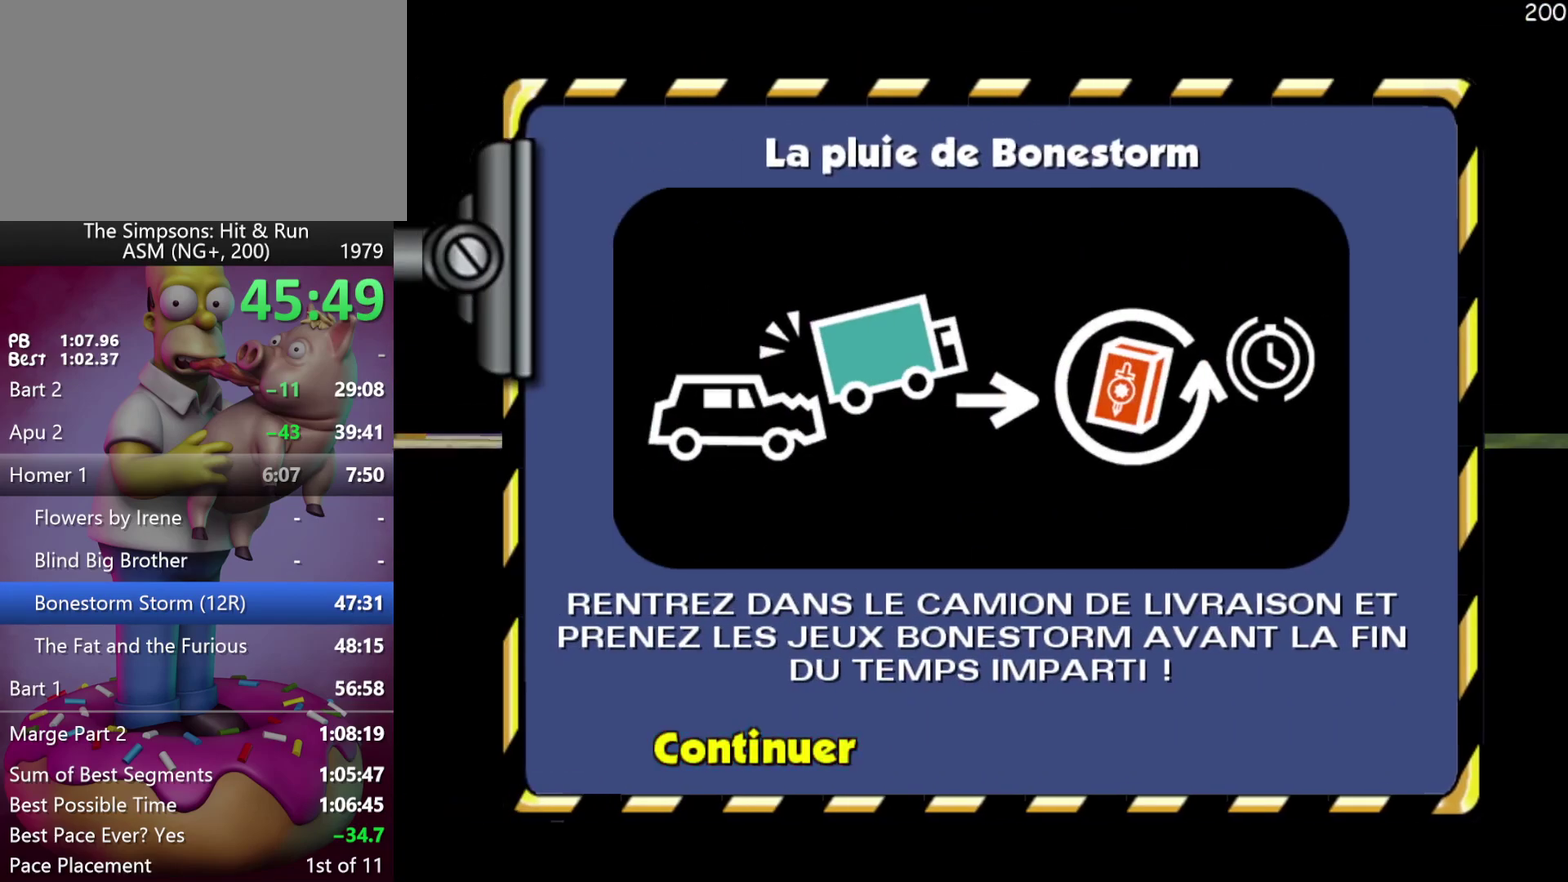
{"buttons": [], "left_stick": "center", "events": [[83, "B", "up"], [317, "left_stick", "center"]]}
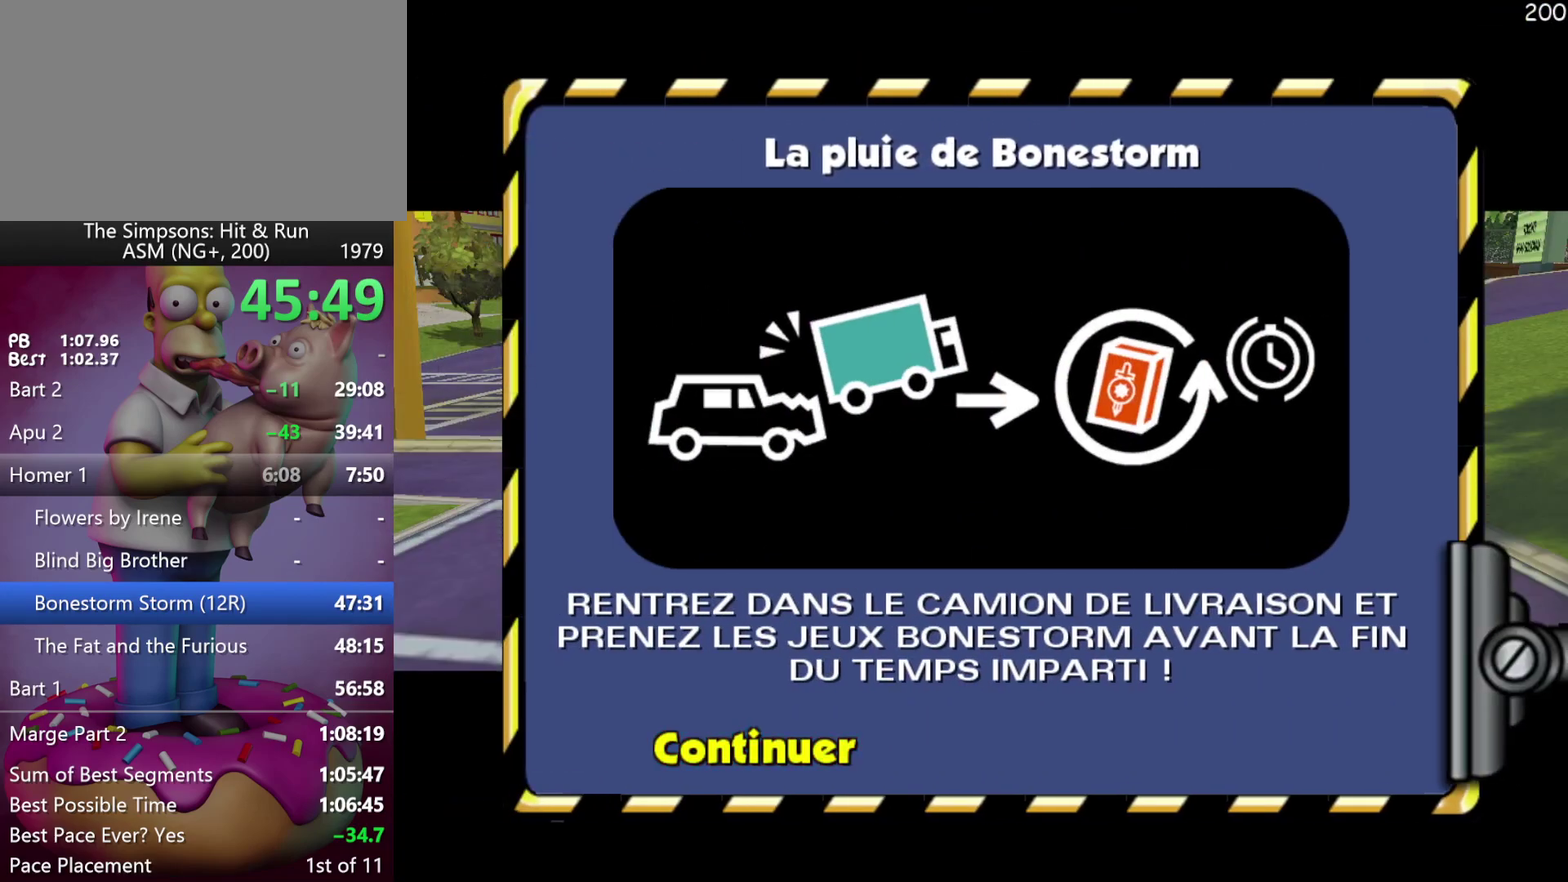
{"buttons": [], "left_stick": "center", "events": []}
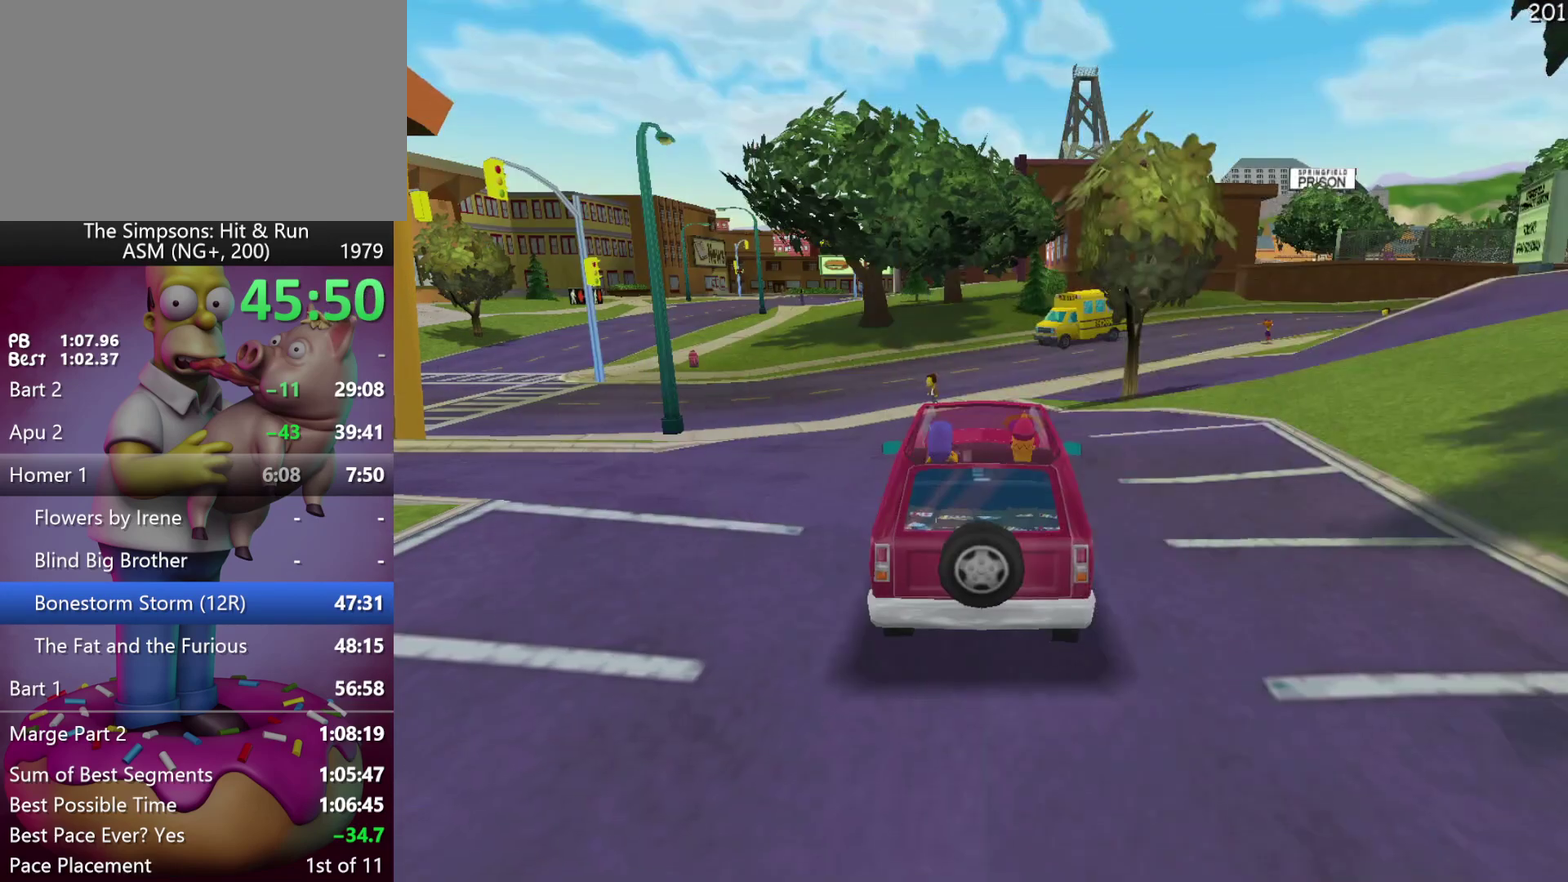
{"buttons": [], "left_stick": "center", "events": []}
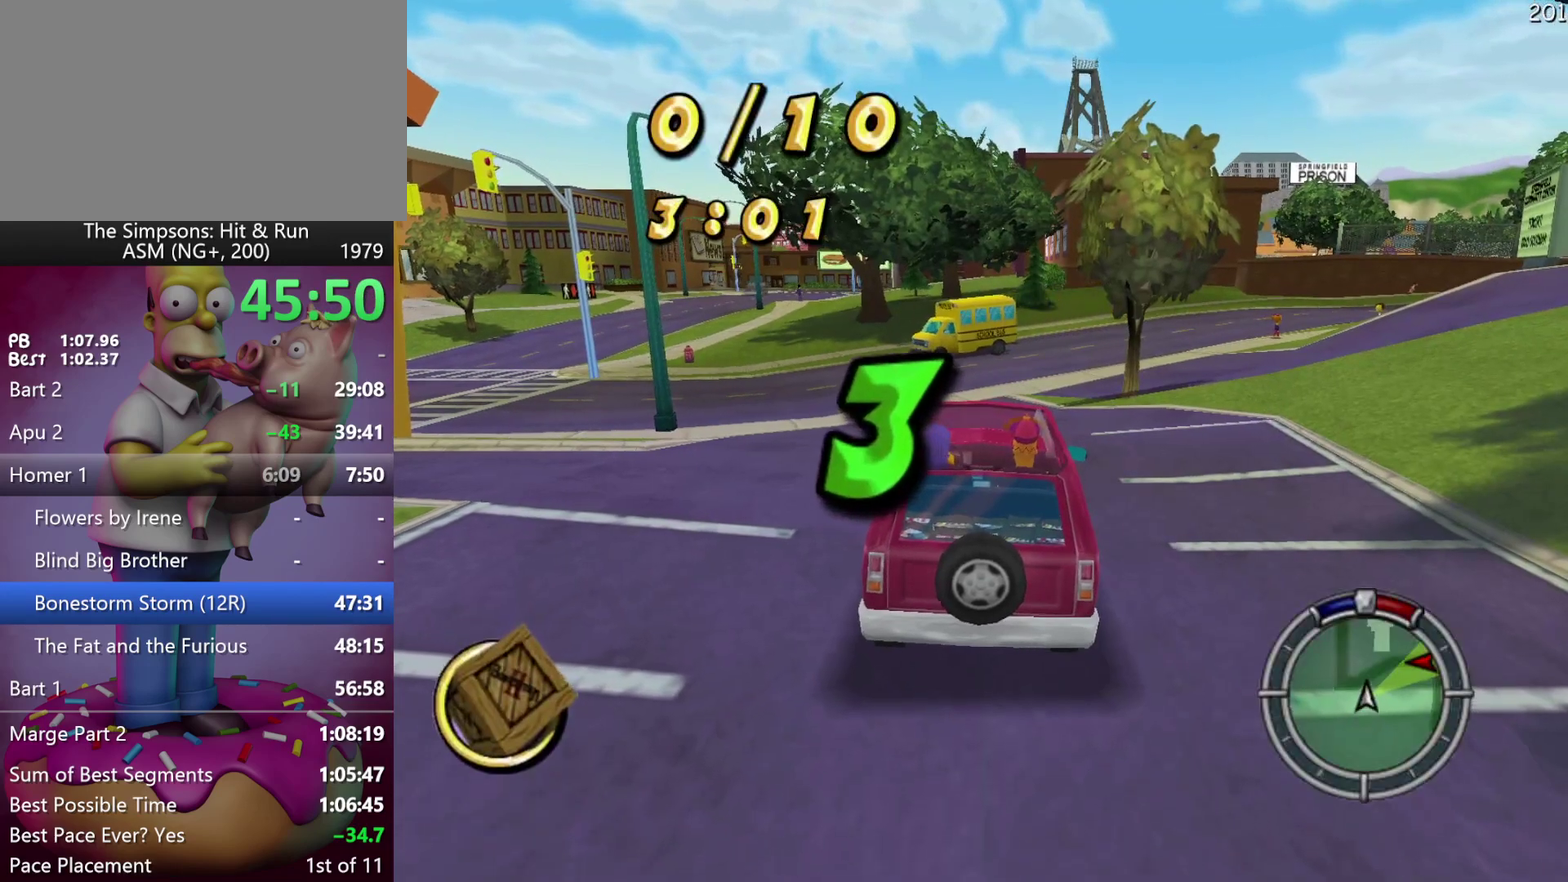
{"buttons": ["R2"], "left_stick": "center", "events": [[367, "A", "down"], [367, "Y", "down"], [417, "R2", "down"], [433, "A", "up"], [433, "Y", "up"]]}
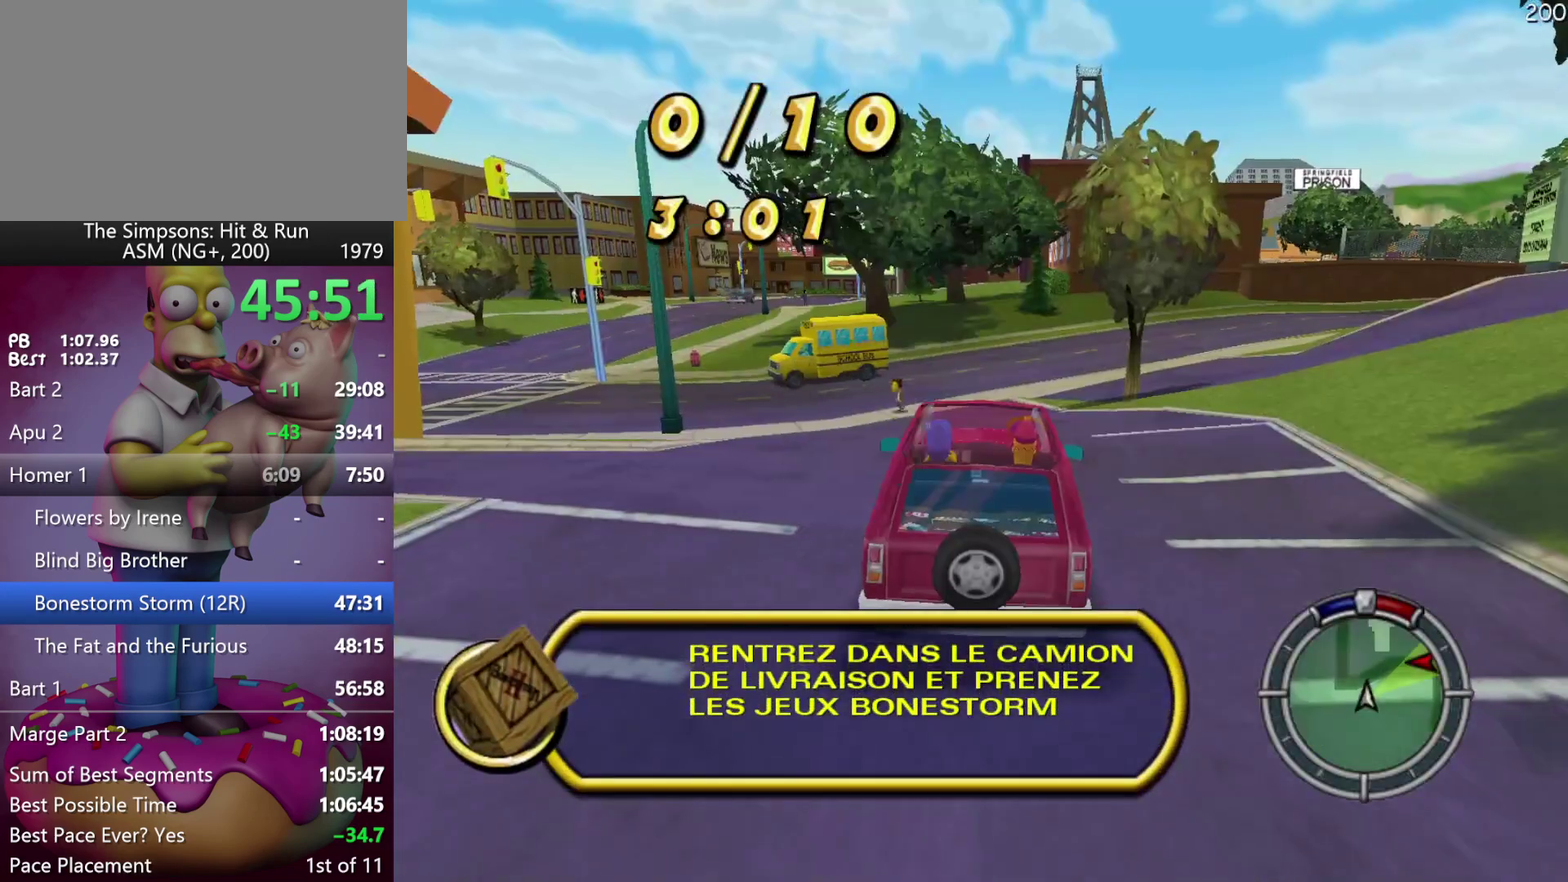
{"buttons": ["R2"], "left_stick": "center", "events": []}
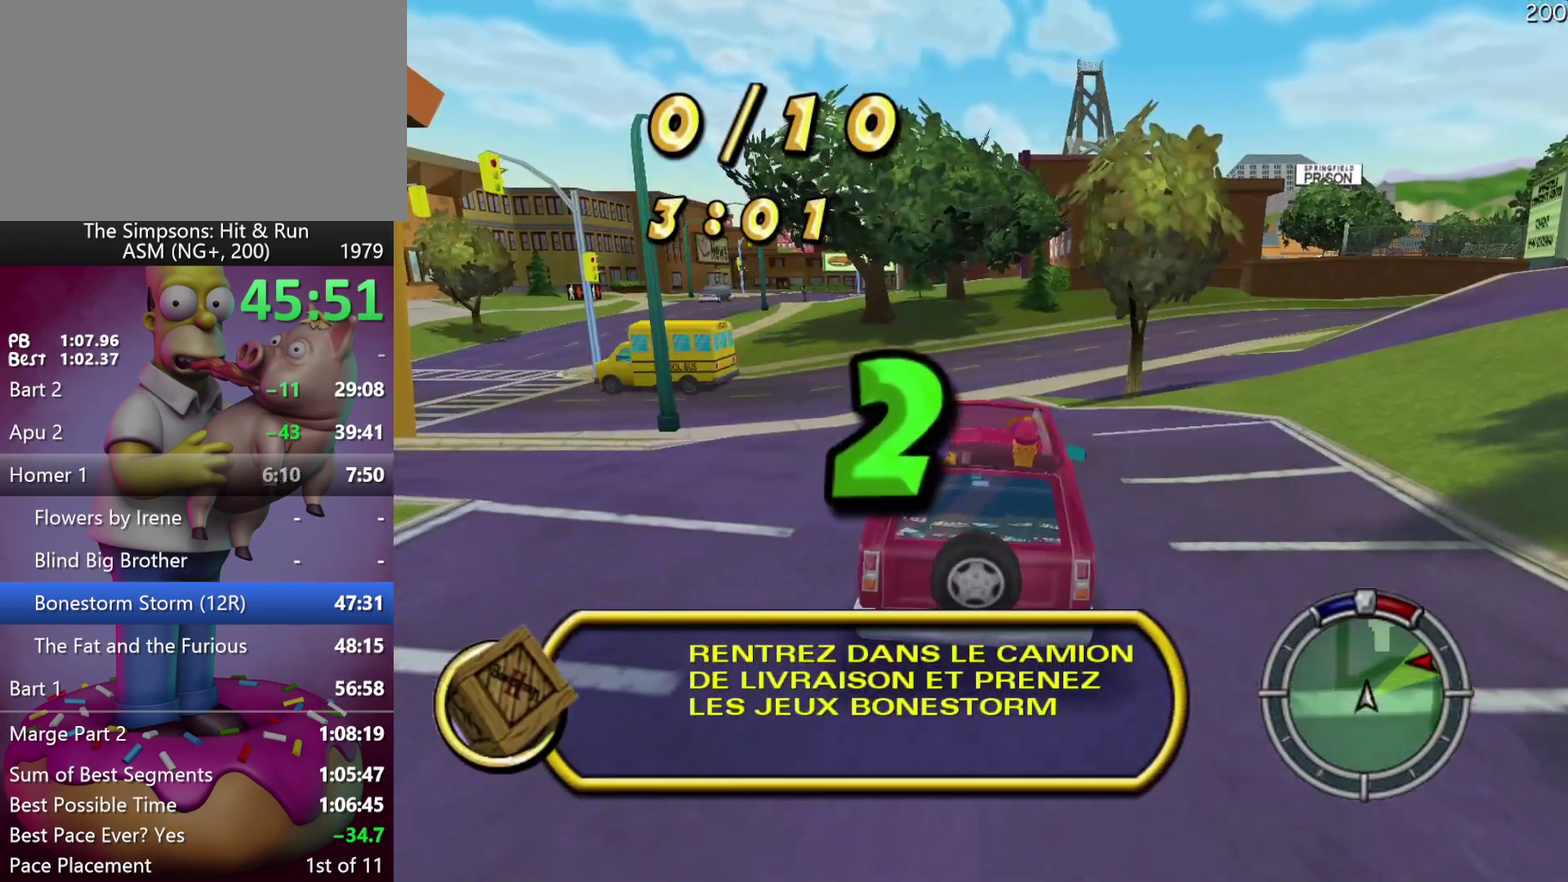
{"buttons": ["R2"], "left_stick": "center", "events": []}
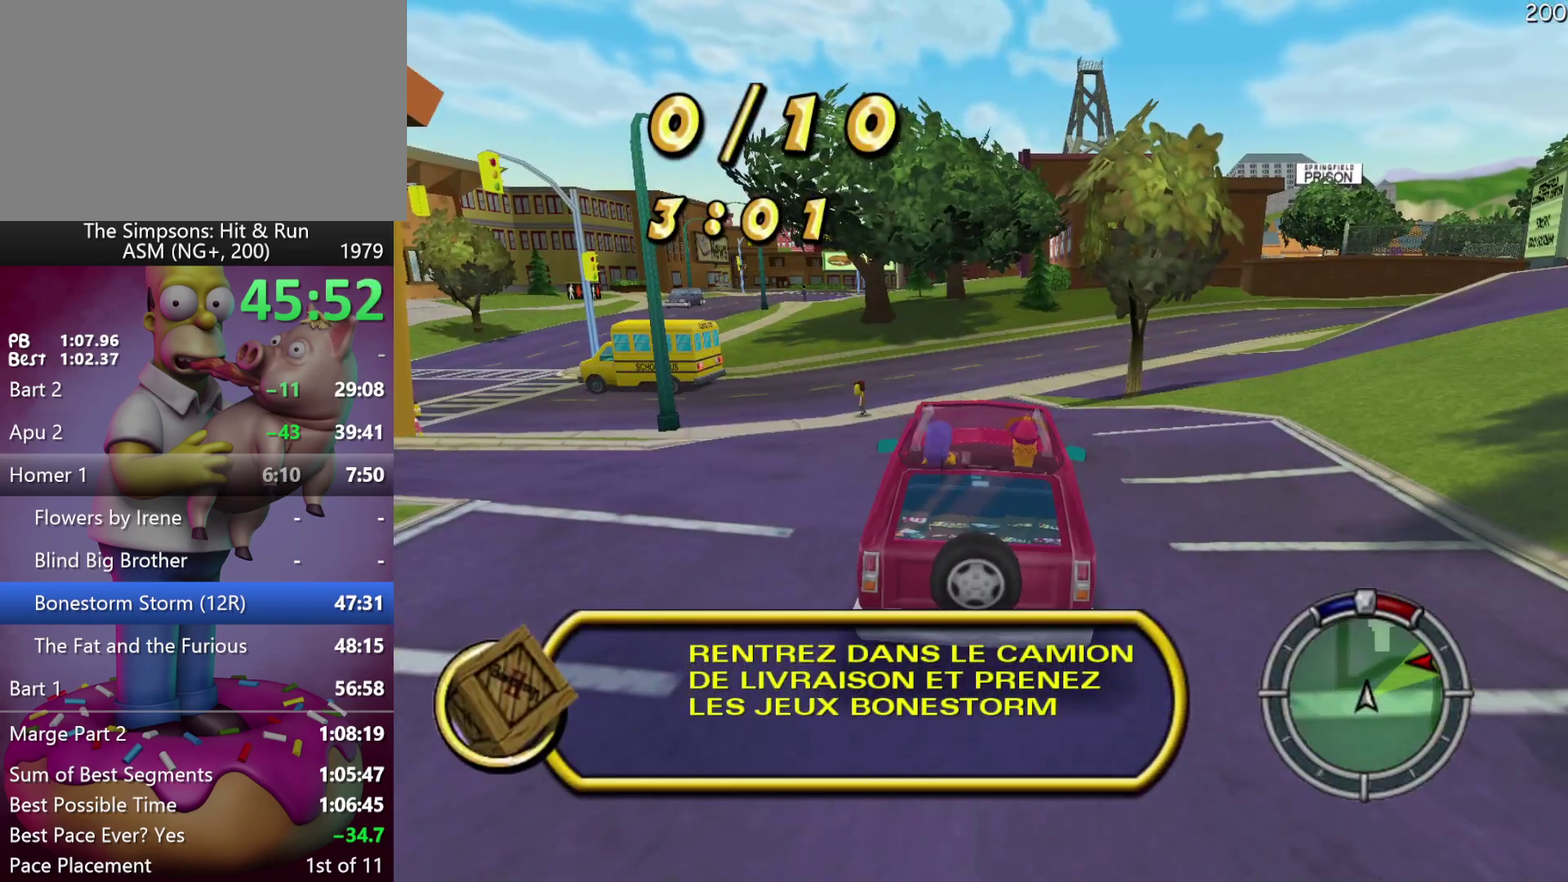
{"buttons": ["R2"], "left_stick": "center", "events": []}
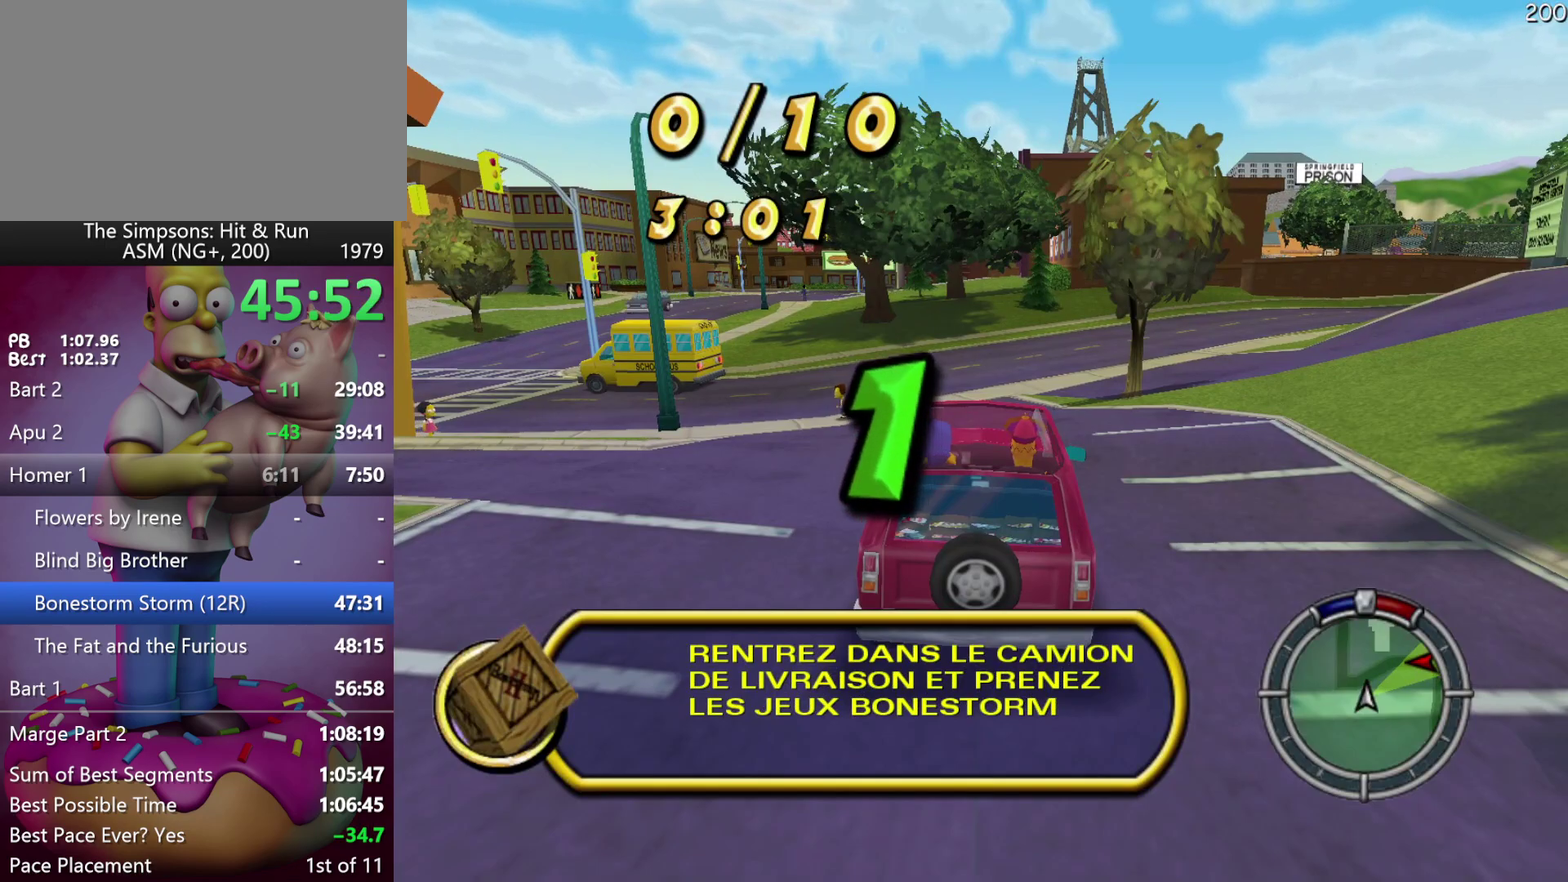
{"buttons": ["R2"], "left_stick": "center", "events": []}
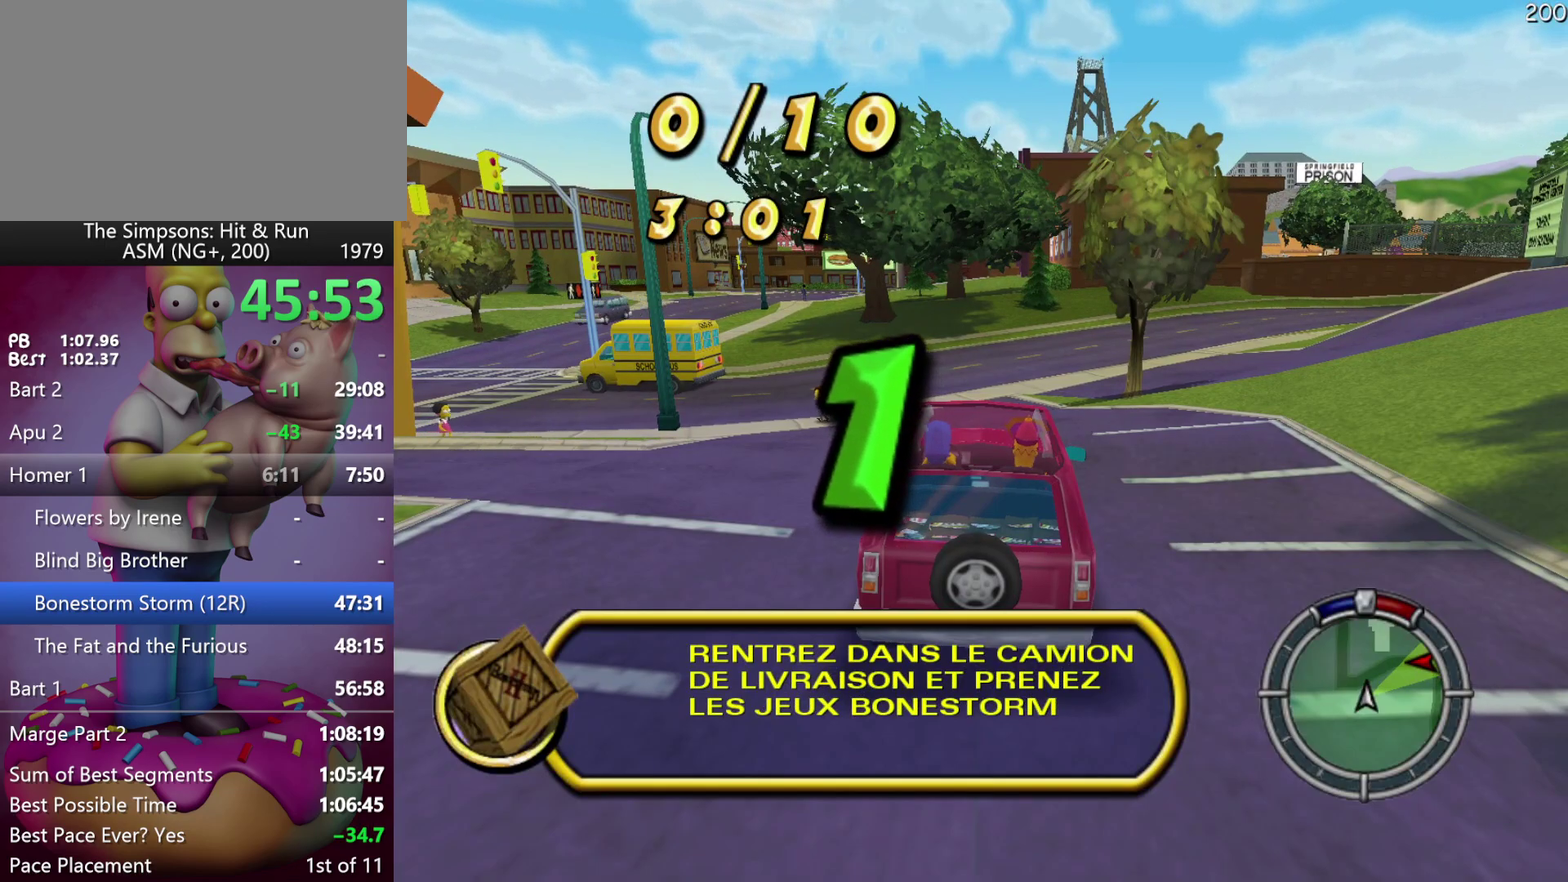
{"buttons": ["R2"], "left_stick": "center", "events": []}
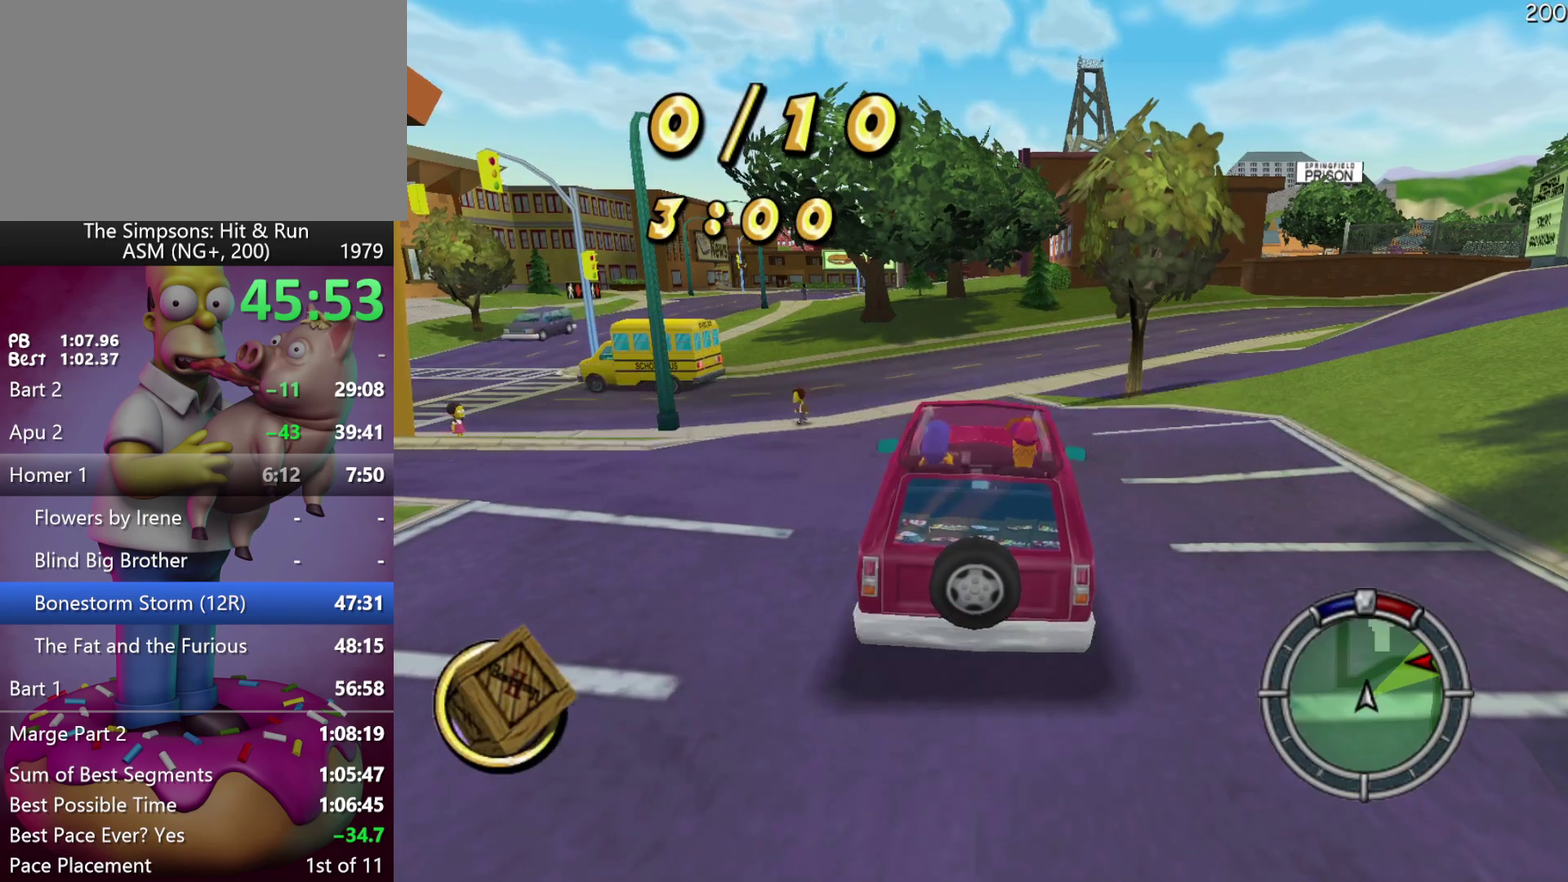
{"buttons": ["R2"], "left_stick": "right", "events": [[217, "left_stick", "right"]]}
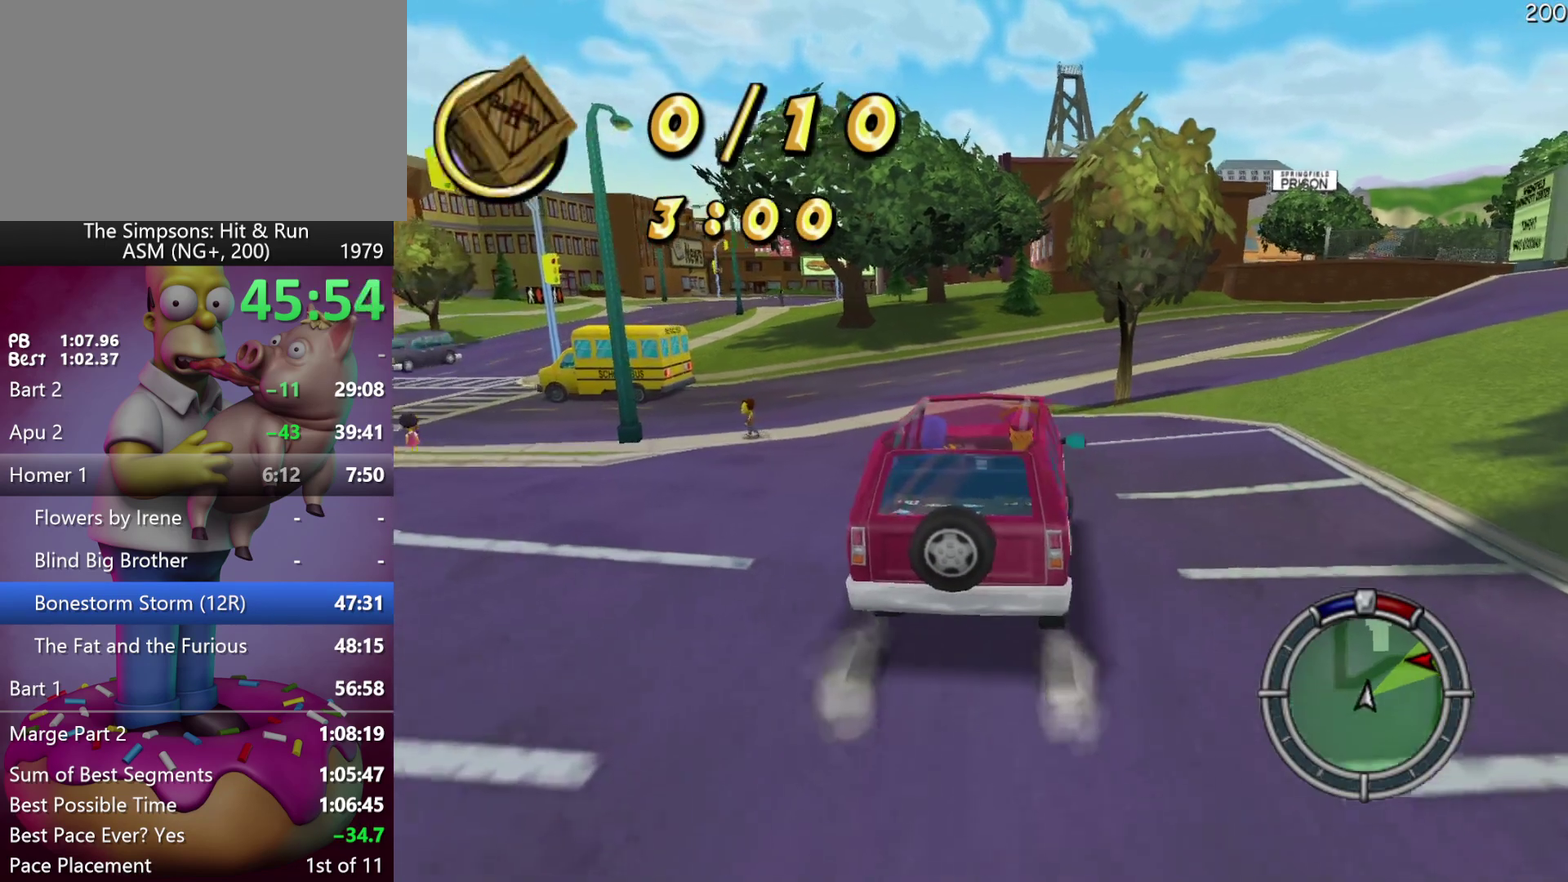
{"buttons": ["R2"], "left_stick": "center", "events": [[67, "left_stick", "center"], [333, "left_stick", "right"], [433, "left_stick", "center"]]}
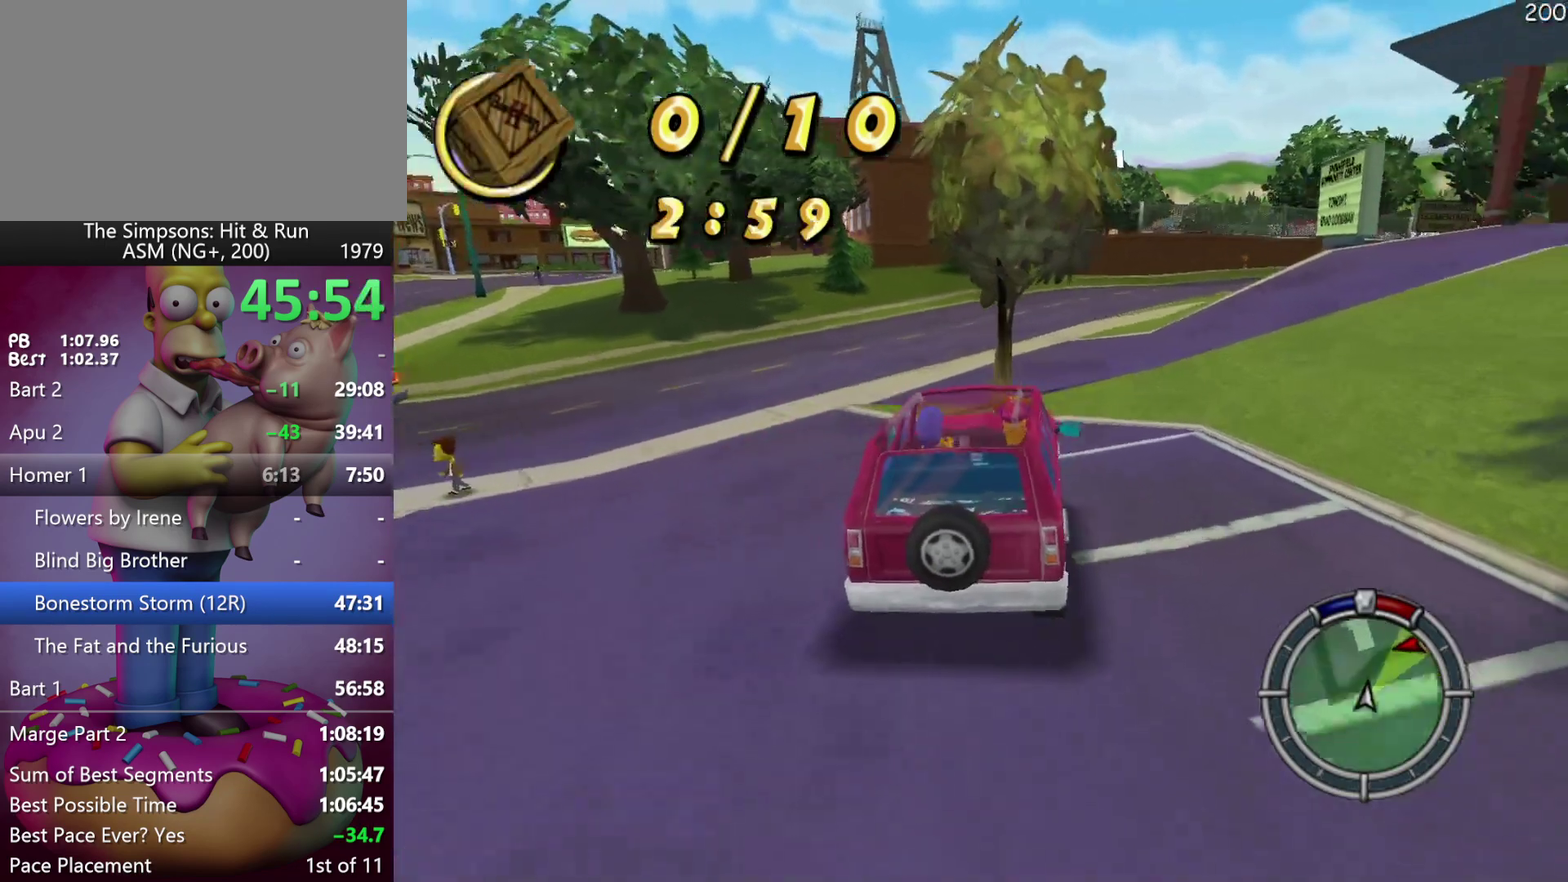
{"buttons": ["R2"], "left_stick": "right", "events": [[483, "left_stick", "right"]]}
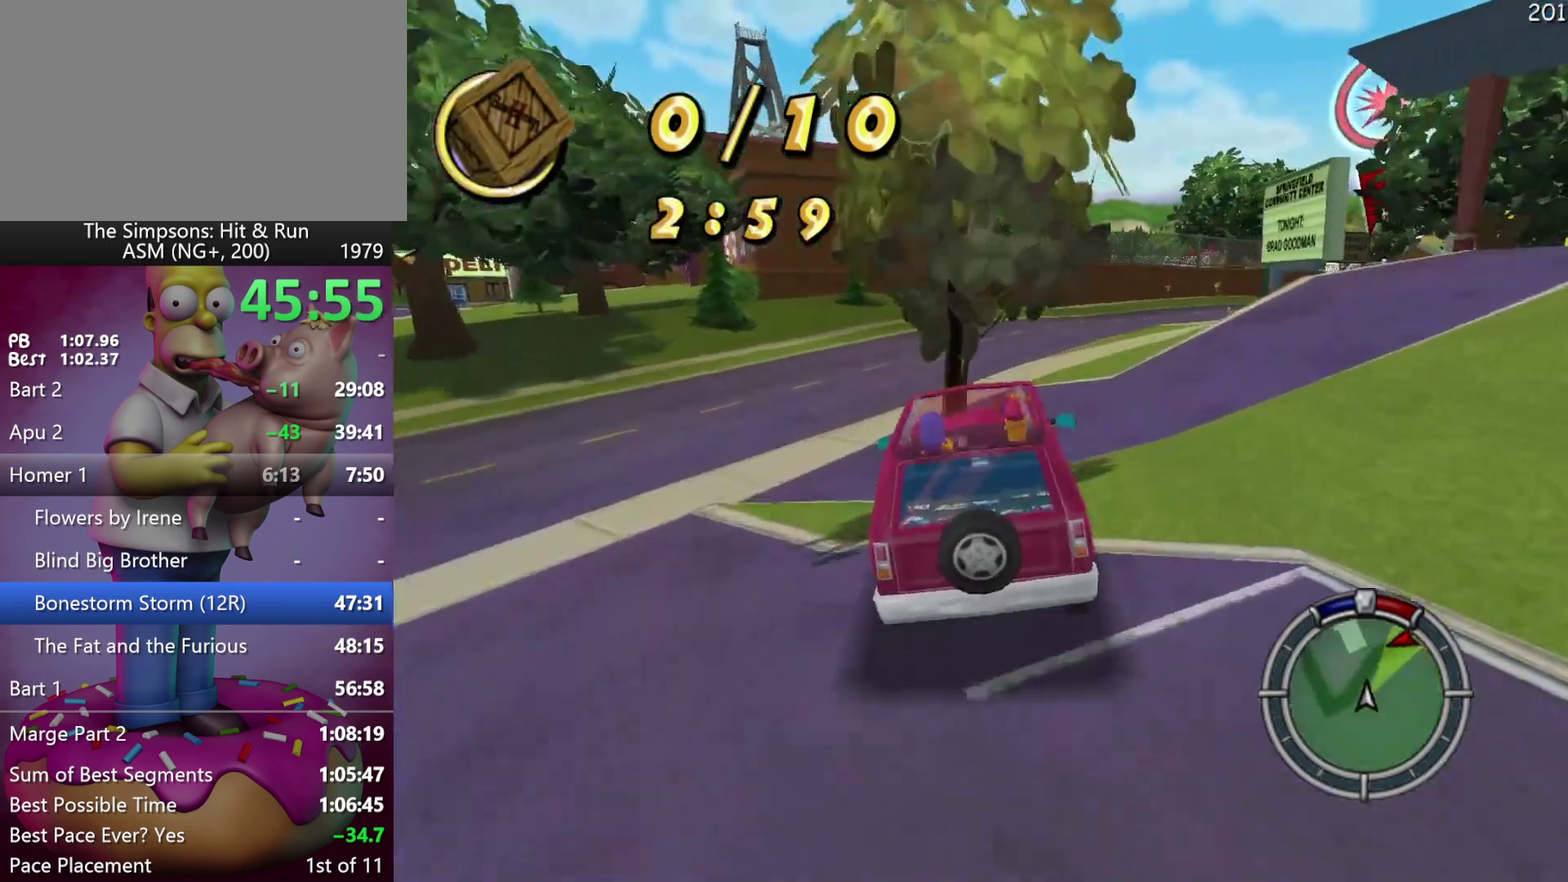
{"buttons": ["R2"], "left_stick": "right", "events": []}
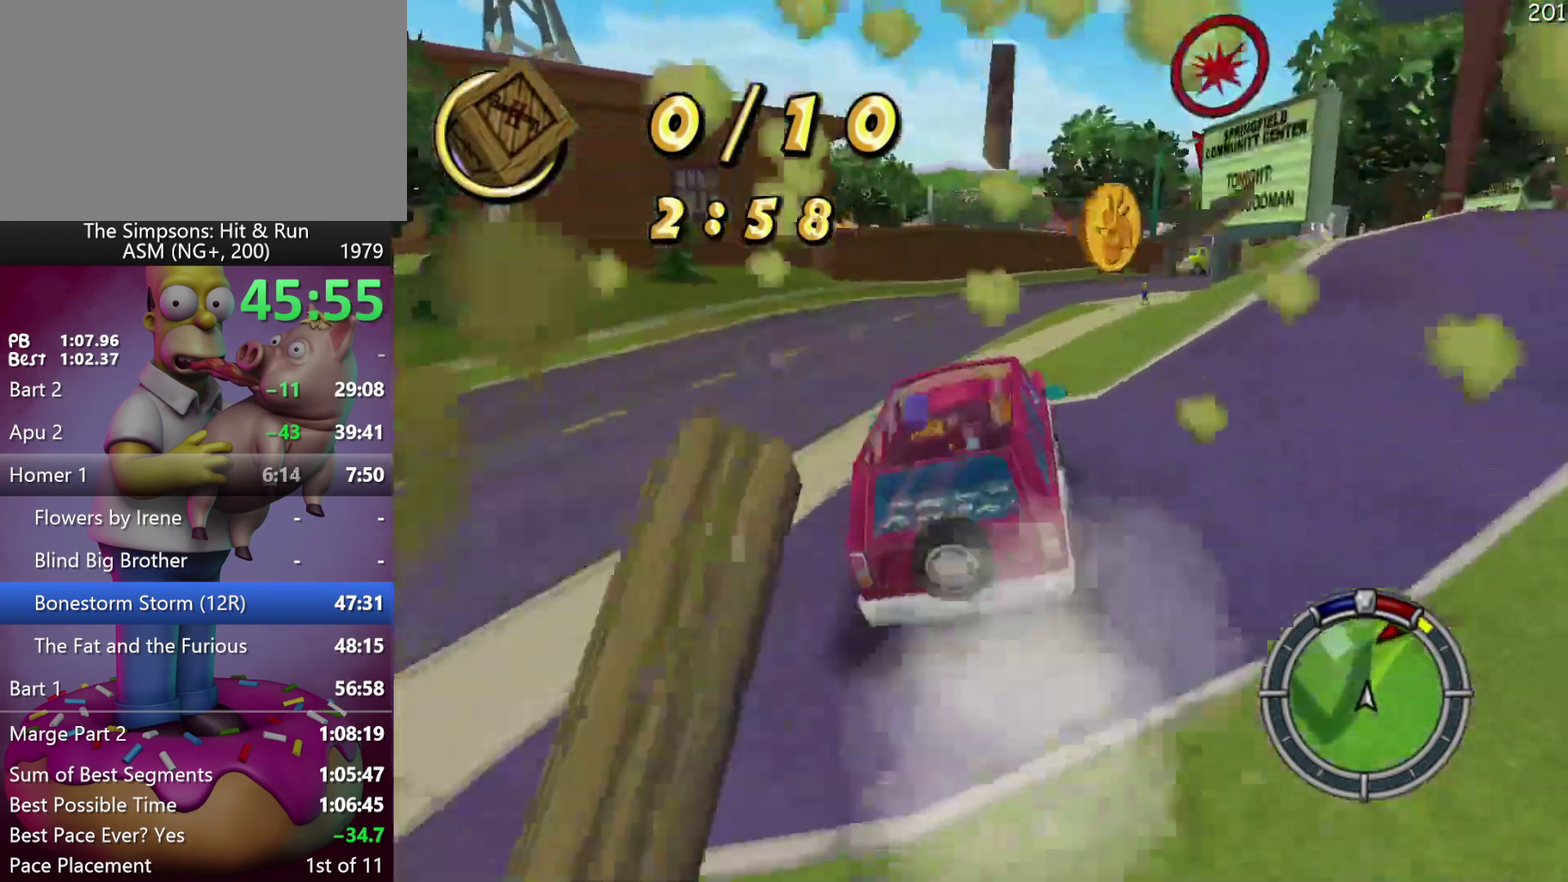
{"buttons": ["R2", "DPAD_LEFT"], "left_stick": "left", "events": [[117, "left_stick", "center"], [400, "left_stick", "left"], [417, "DPAD_LEFT", "down"]]}
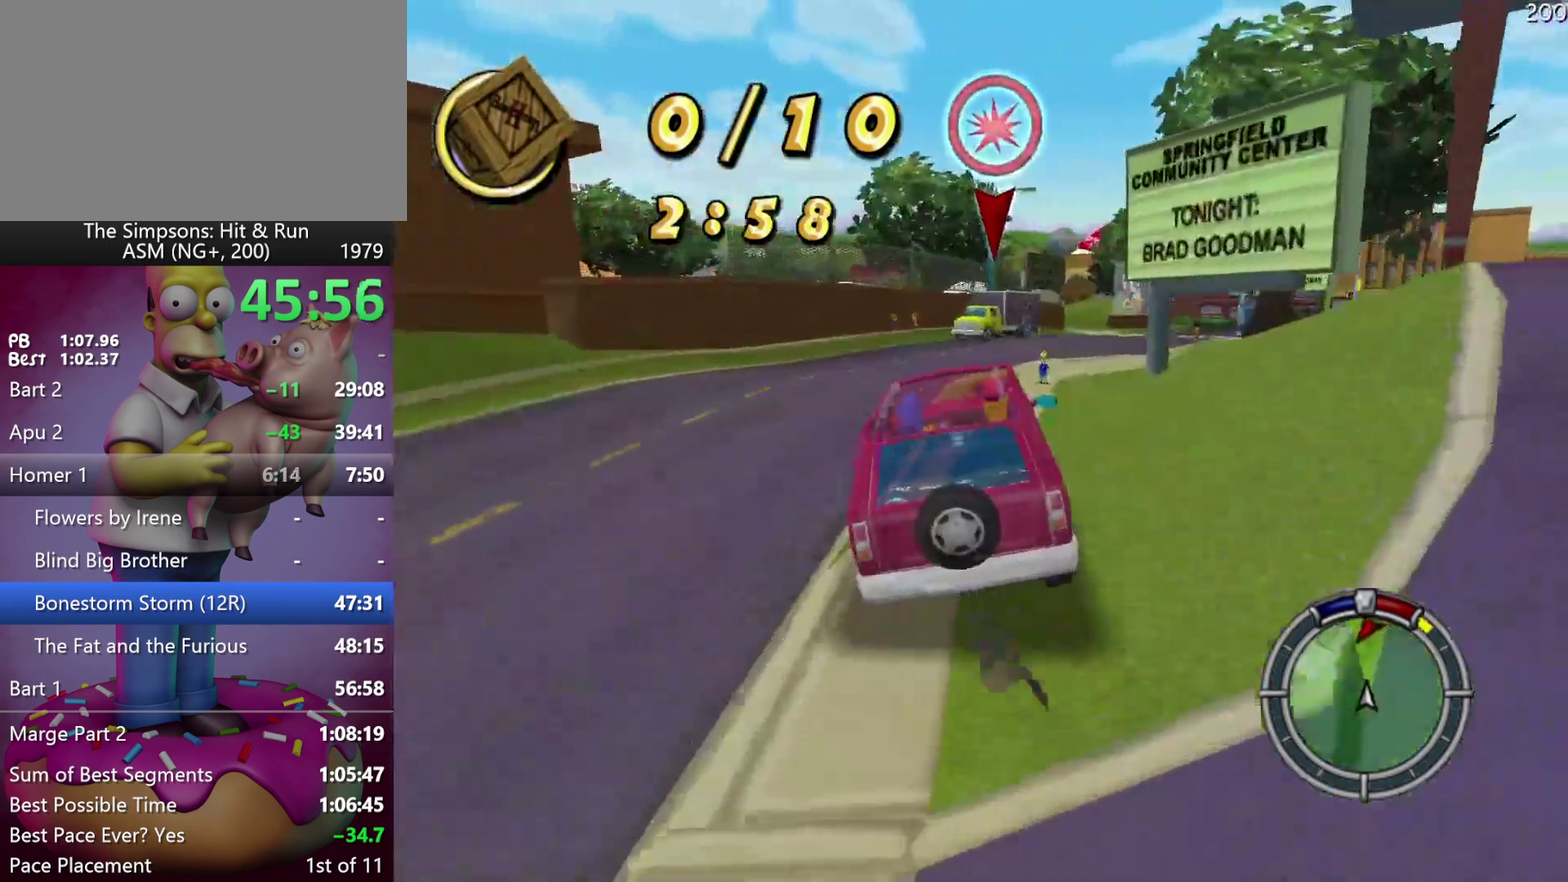
{"buttons": ["X", "R2", "DPAD_LEFT"], "left_stick": "left", "events": [[117, "DPAD_LEFT", "up"], [117, "left_stick", "center"], [300, "left_stick", "left"], [317, "DPAD_LEFT", "down"], [450, "X", "down"]]}
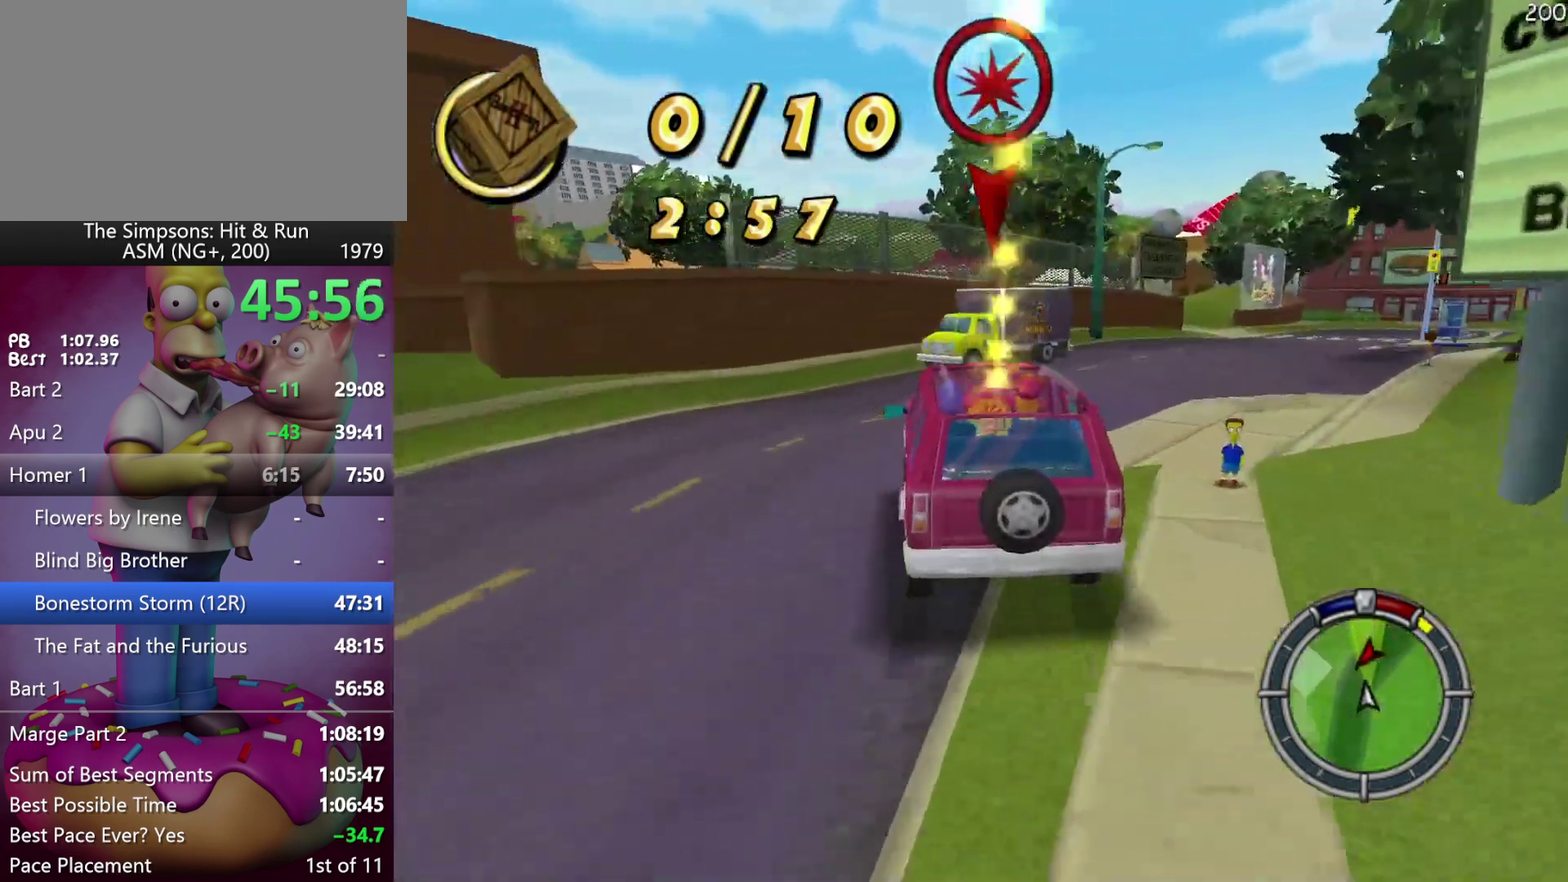
{"buttons": ["X", "L2", "DPAD_LEFT"], "left_stick": "left", "events": [[33, "DPAD_LEFT", "up"], [33, "R2", "up"], [33, "left_stick", "center"], [100, "L2", "down"], [117, "DPAD_LEFT", "down"], [117, "left_stick", "left"]]}
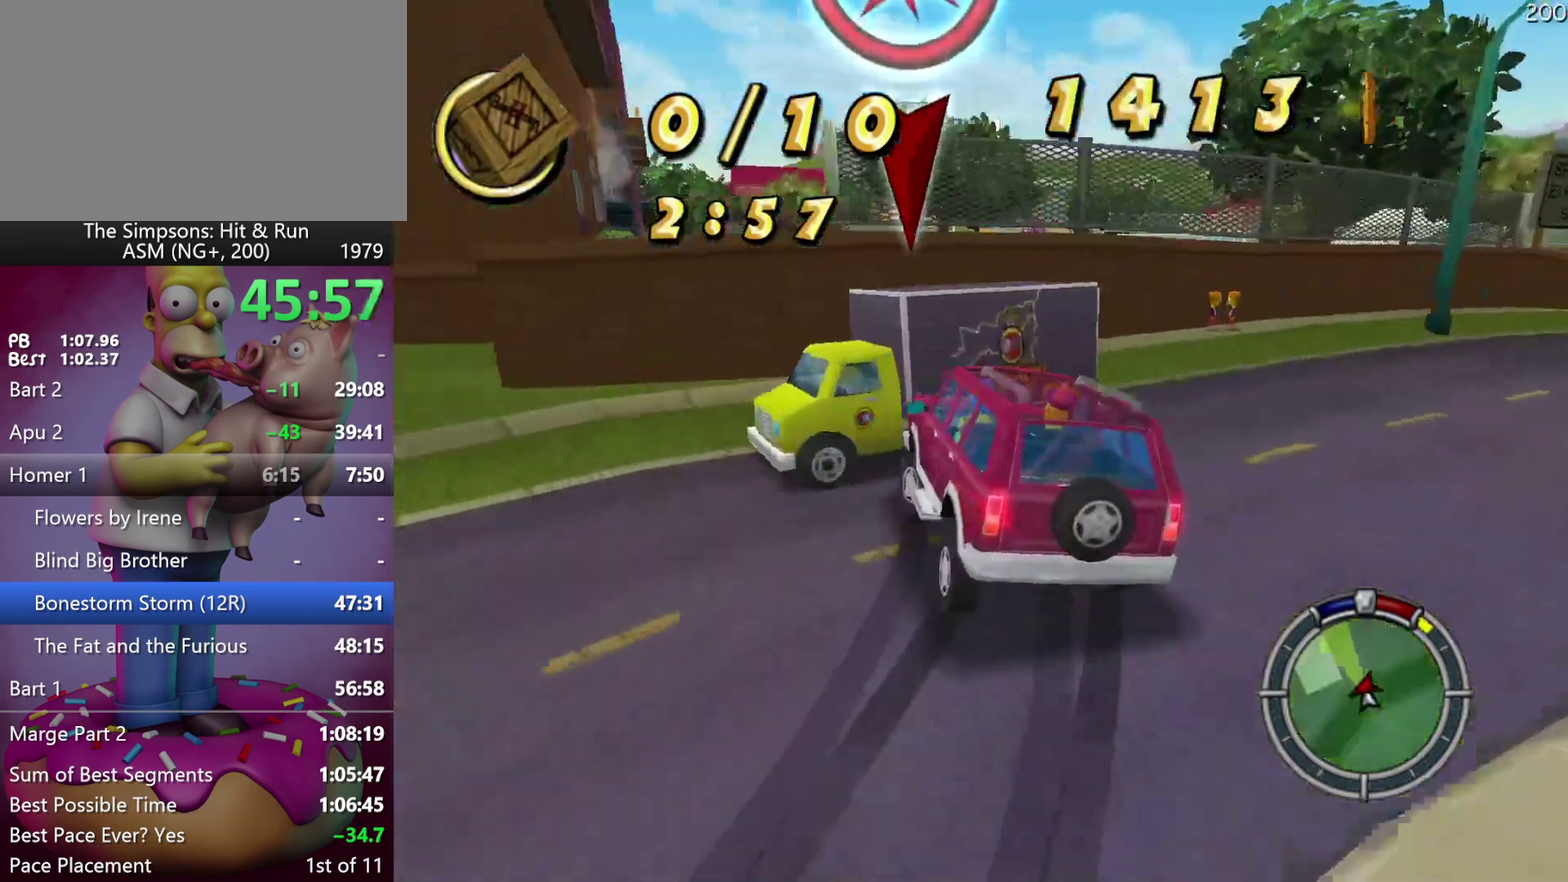
{"buttons": ["X", "R2", "DPAD_LEFT"], "left_stick": "left", "events": [[50, "L2", "up"], [133, "R2", "down"], [350, "R1", "down"], [483, "R1", "up"]]}
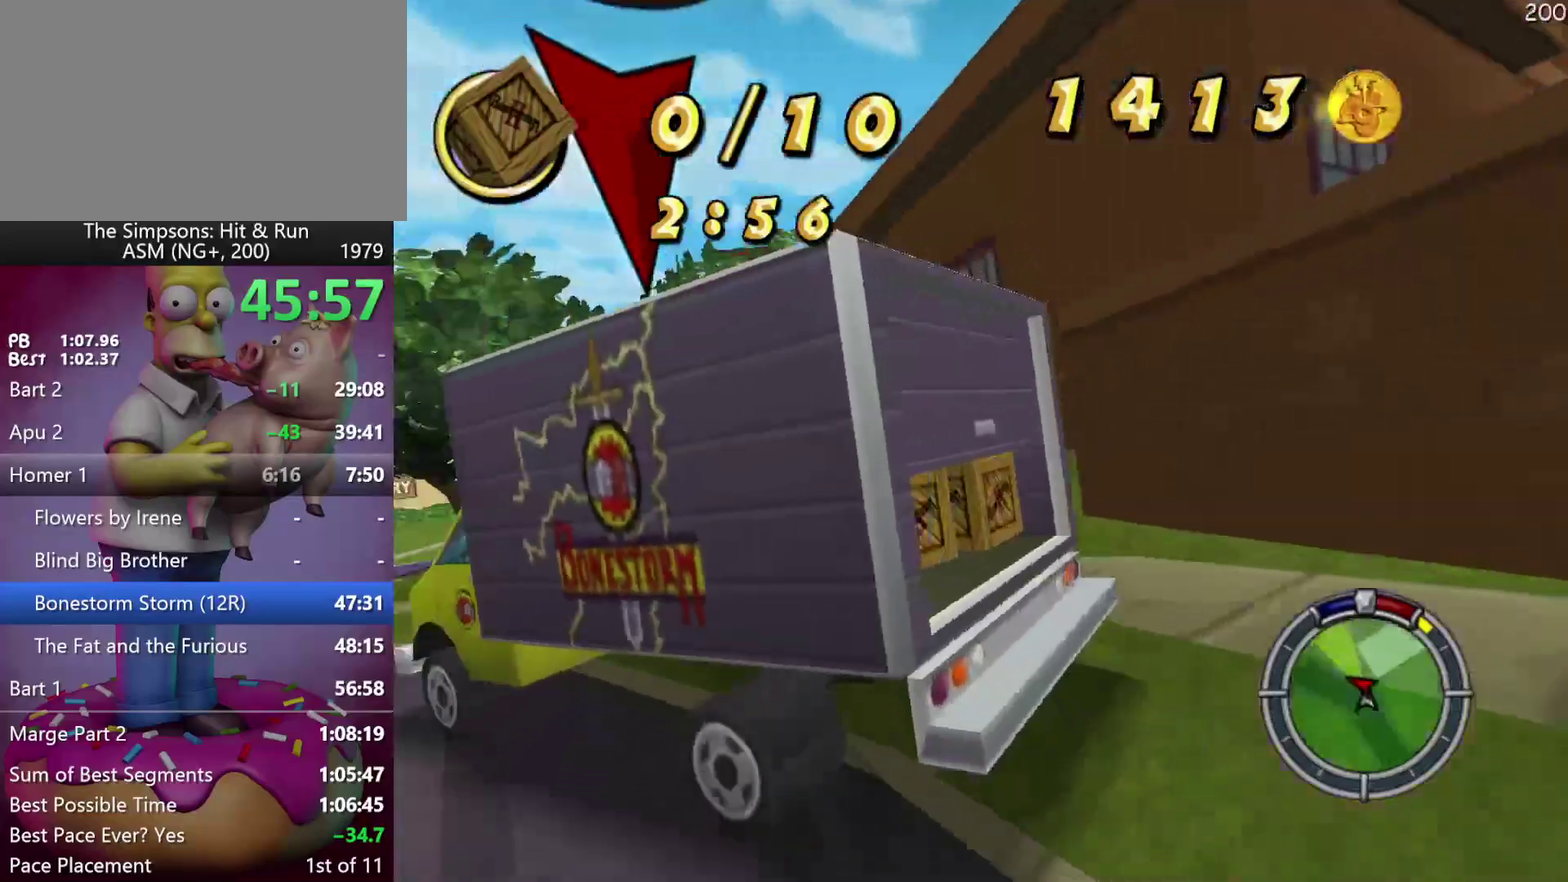
{"buttons": ["R2"], "left_stick": "center", "events": [[183, "X", "up"], [233, "R2", "up"], [467, "R2", "down"], [500, "DPAD_LEFT", "up"], [500, "left_stick", "center"]]}